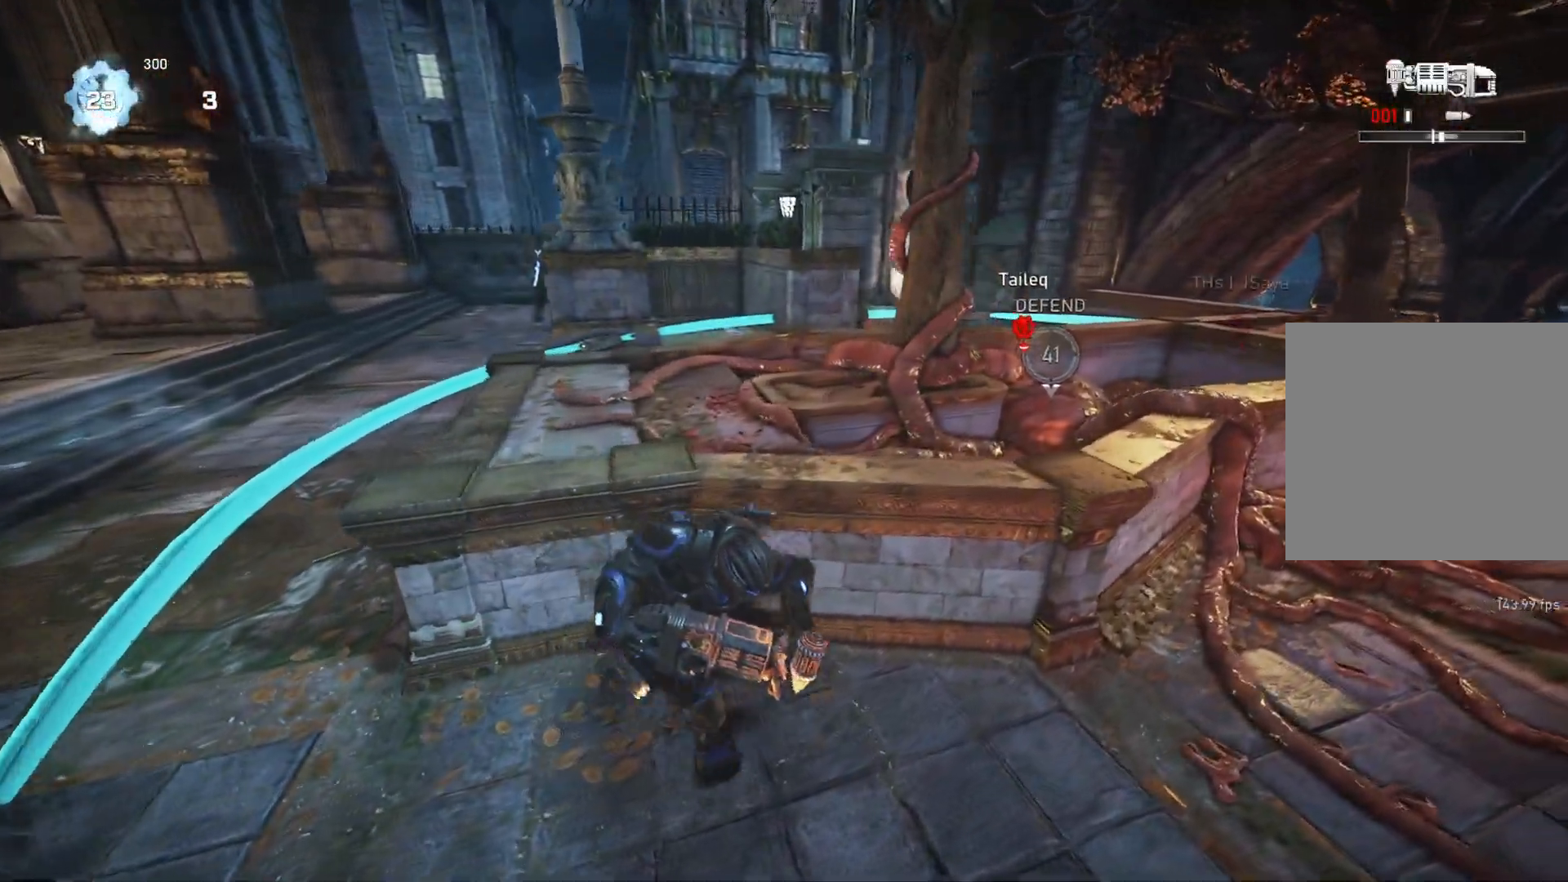
Gameplay with a controller (Xbox layout); each line is a JSON object with the inputs held at the frame after it. "events" lists button and stick changes between this image and that frame as [ms after this image, input, new state], when the widget could be followed in between.
{"buttons": ["A", "L1"], "left_stick": "right", "right_stick": "center", "events": [[167, "R1", "down"], [233, "R1", "up"], [283, "A", "down"]]}
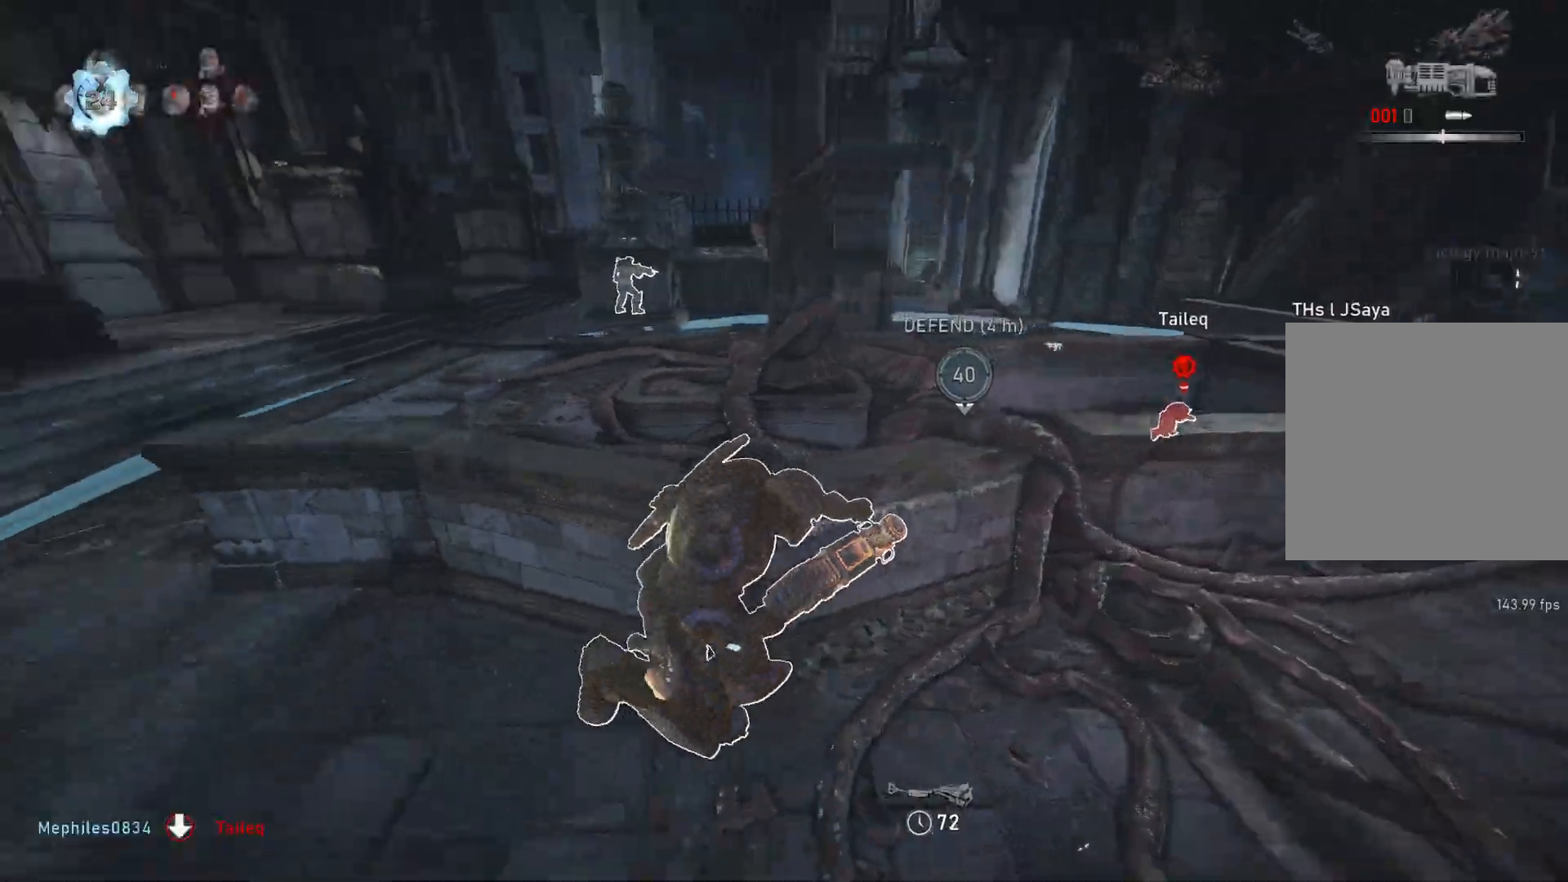
{"buttons": ["A", "L1"], "left_stick": "up-right", "right_stick": "center", "events": [[167, "A", "up"], [250, "right_stick", "right"], [350, "right_stick", "center"], [383, "A", "down"], [383, "left_stick", "up-right"]]}
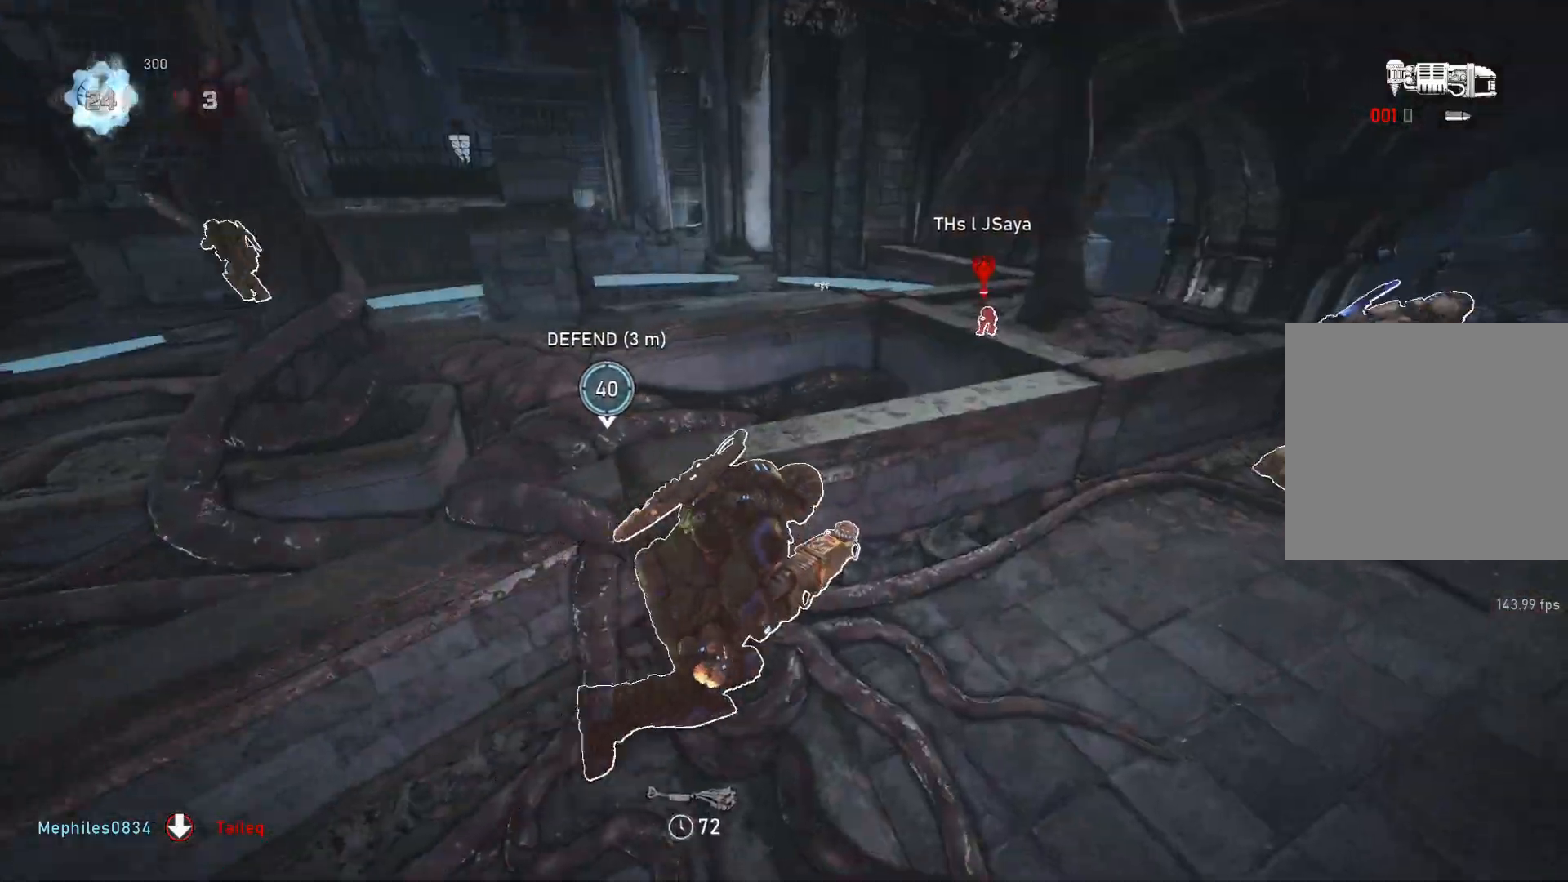
{"buttons": [], "left_stick": "center", "right_stick": "center", "events": [[283, "A", "up"], [333, "L1", "up"], [333, "right_stick", "left"], [350, "left_stick", "up-left"], [400, "right_stick", "center"], [483, "left_stick", "center"]]}
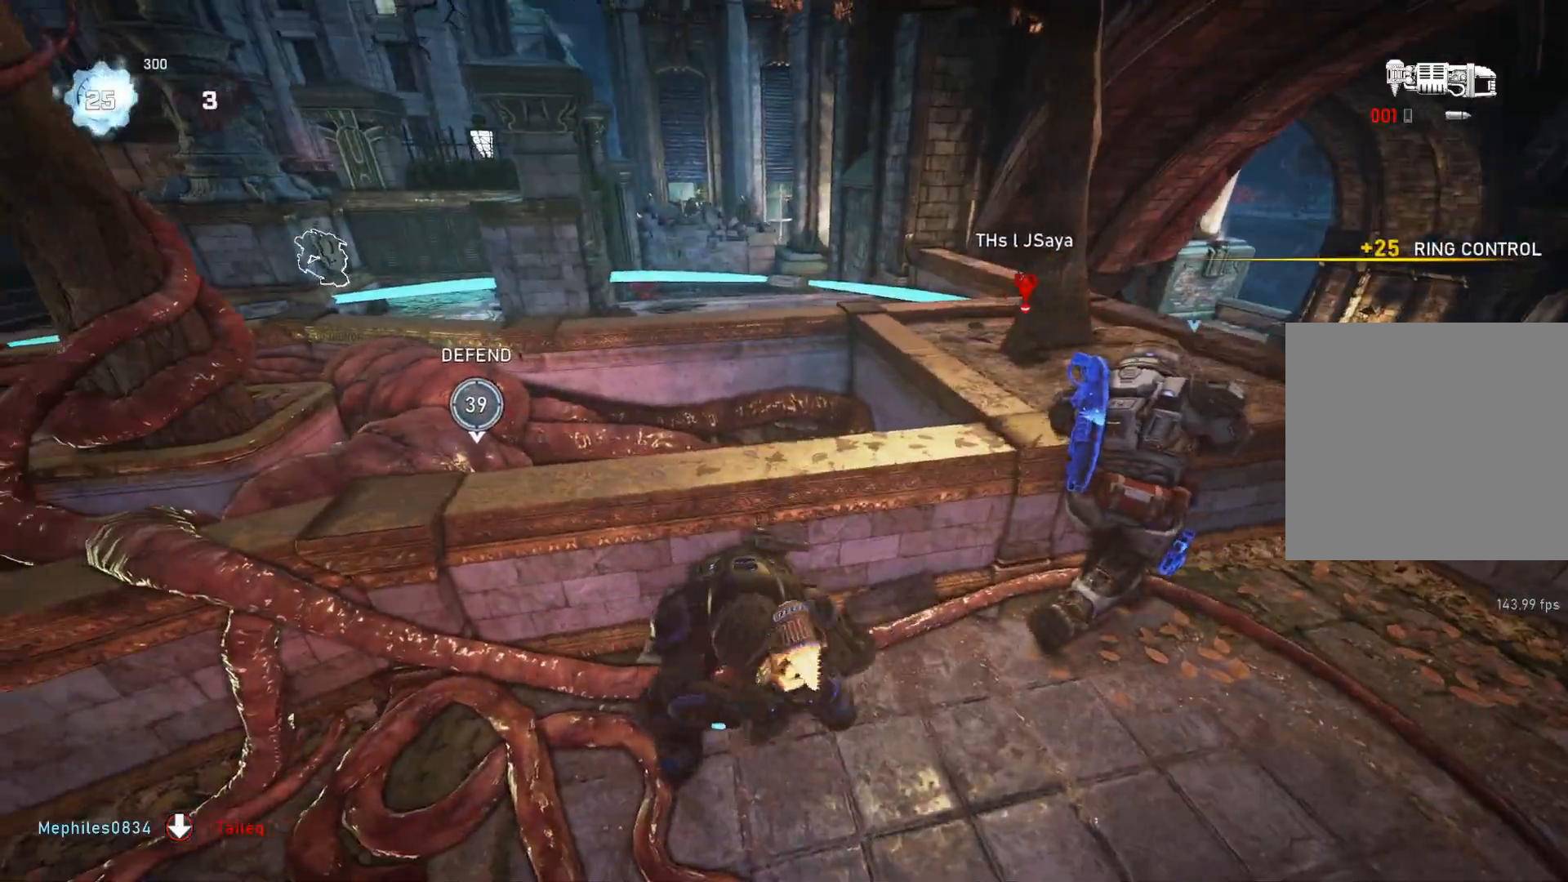
{"buttons": ["A"], "left_stick": "center", "right_stick": "center", "events": [[250, "A", "down"]]}
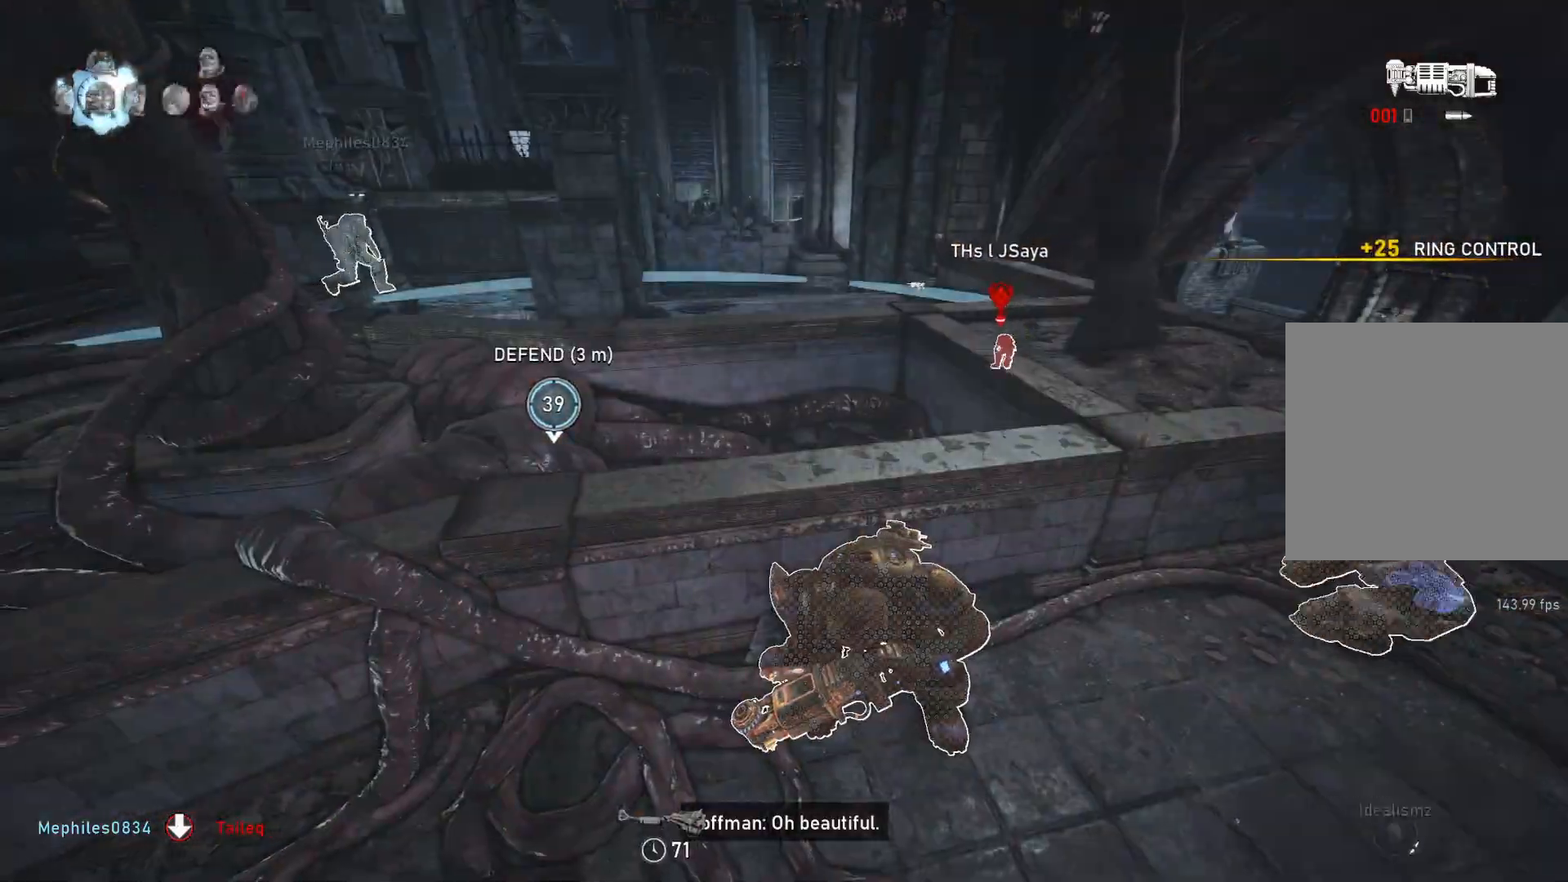
{"buttons": ["A"], "left_stick": "center", "right_stick": "center", "events": []}
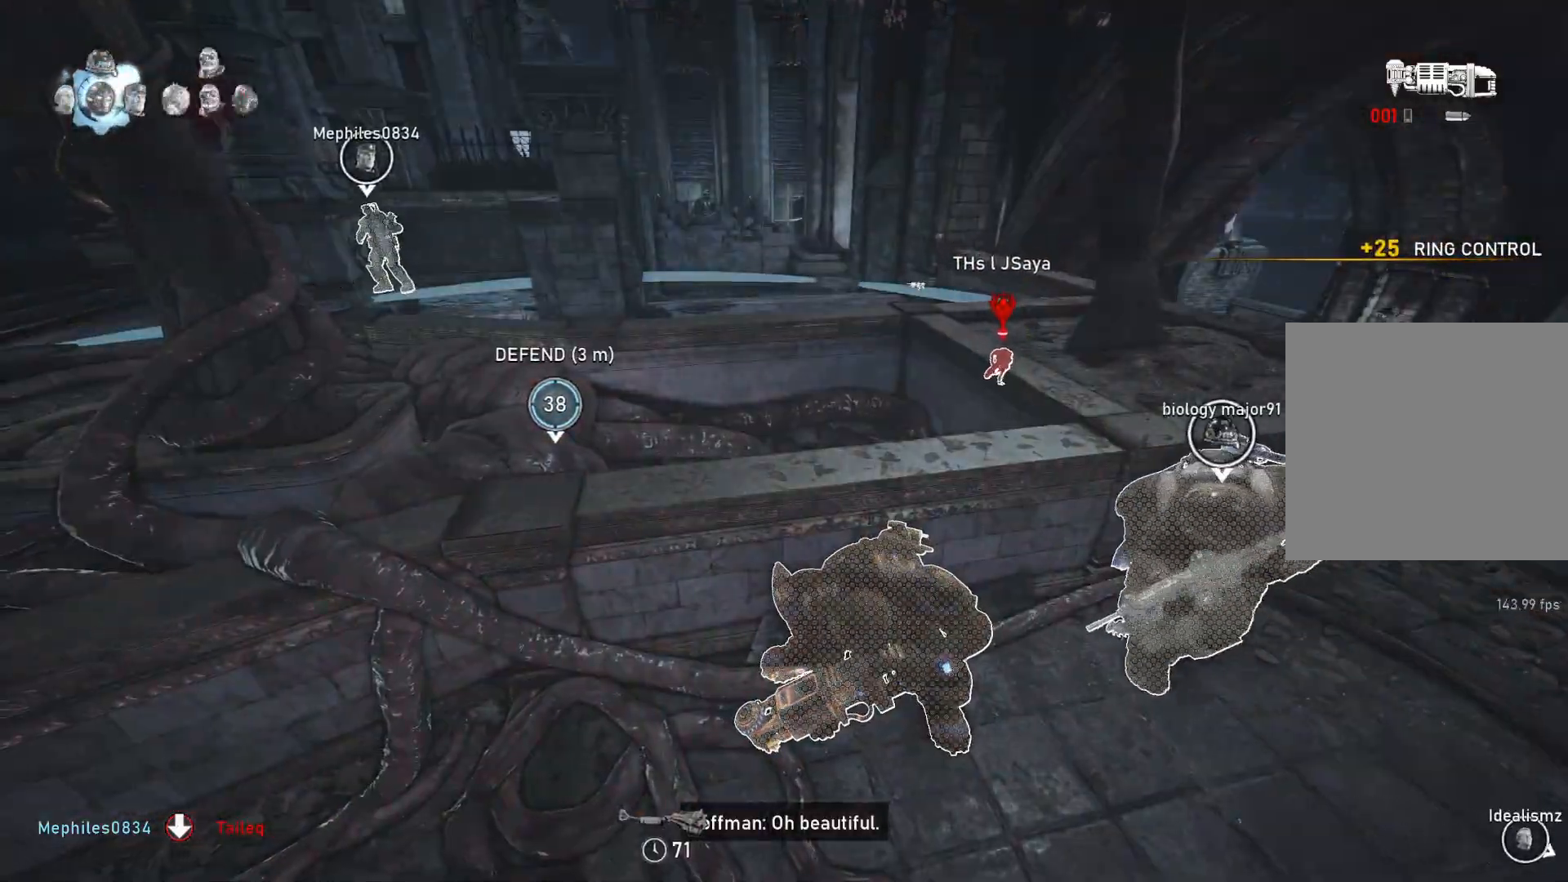
{"buttons": ["L2"], "left_stick": "center", "right_stick": "up", "events": [[283, "A", "up"], [300, "L2", "down"], [333, "right_stick", "up"]]}
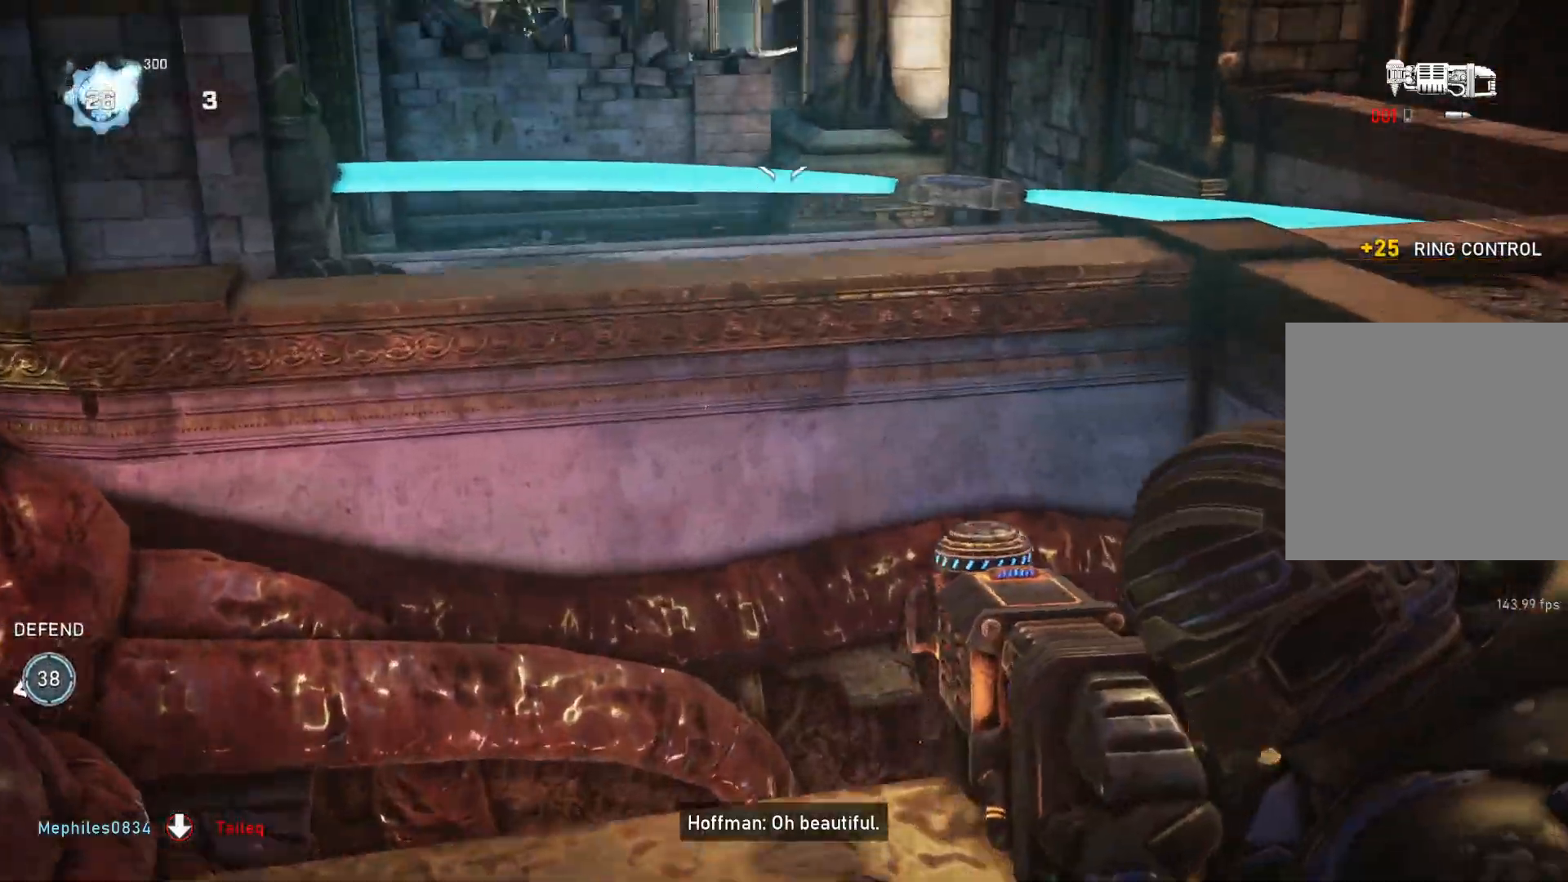
{"buttons": ["R2"], "left_stick": "center", "right_stick": "center", "events": [[100, "right_stick", "center"], [233, "right_stick", "up"], [367, "right_stick", "center"], [400, "R2", "down"], [433, "L2", "up"]]}
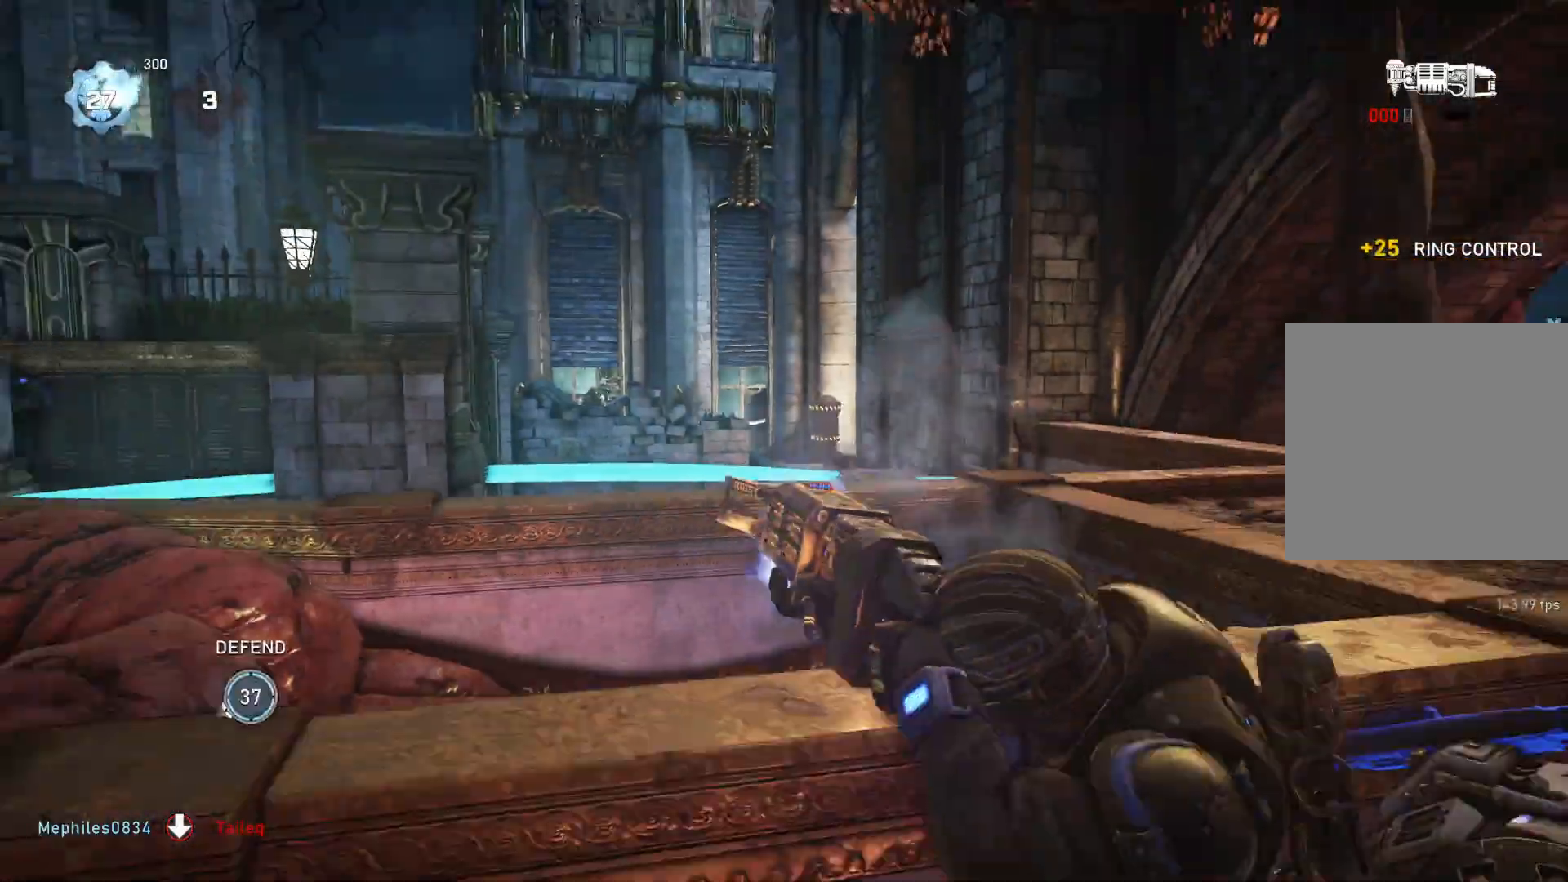
{"buttons": ["R2"], "left_stick": "left", "right_stick": "center", "events": [[350, "left_stick", "left"]]}
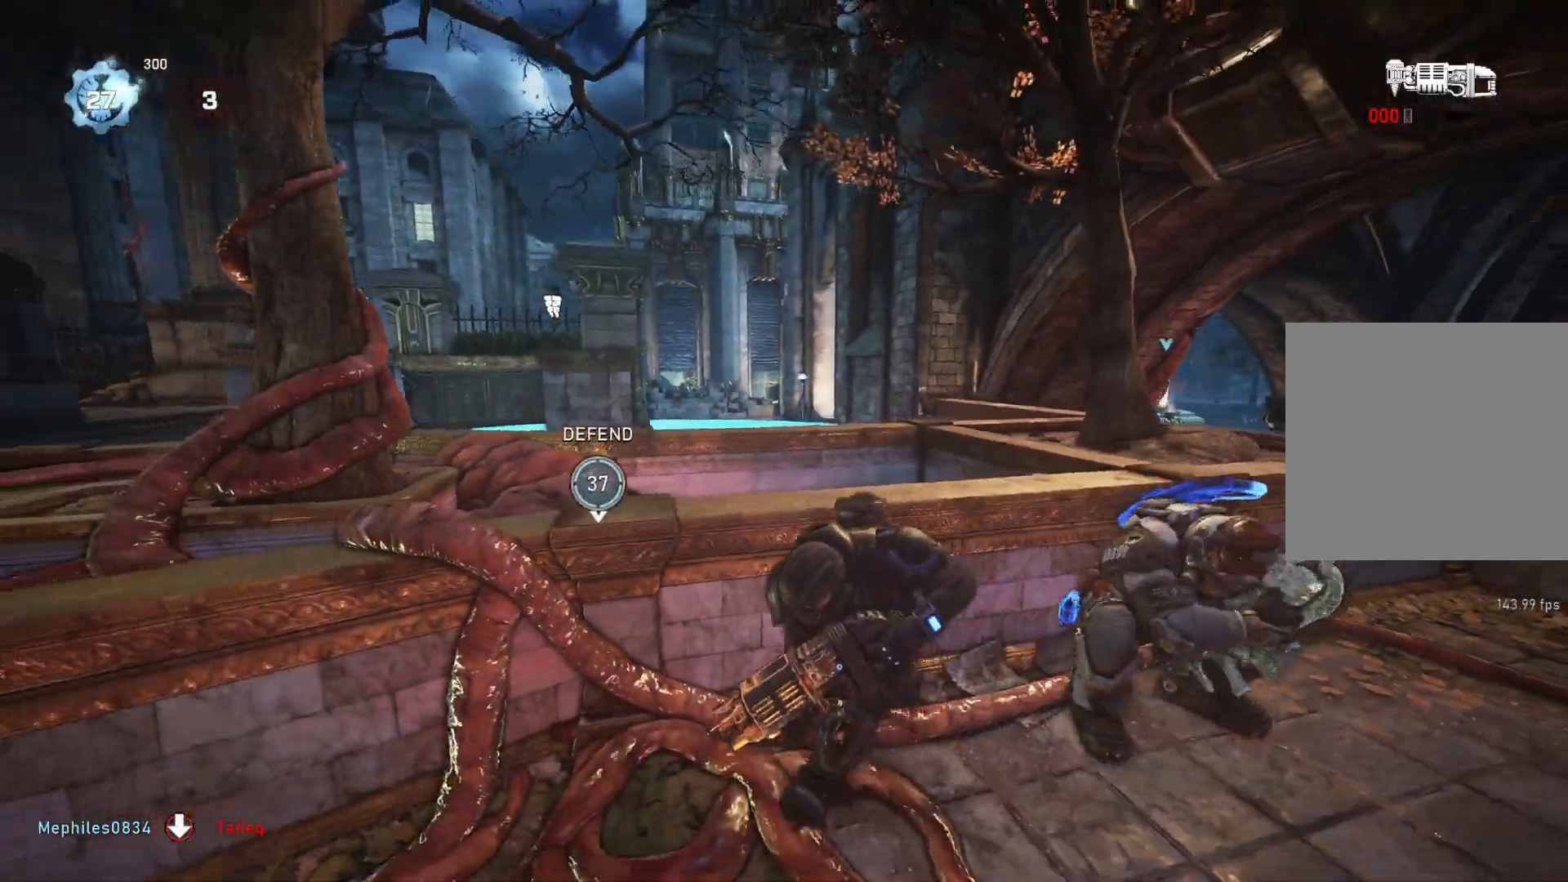
{"buttons": ["L1"], "left_stick": "left", "right_stick": "down", "events": [[50, "R2", "up"], [117, "DPAD_LEFT", "down"], [117, "DPAD_UP", "down"], [117, "L1", "down"], [167, "DPAD_UP", "up"], [200, "DPAD_LEFT", "up"], [483, "right_stick", "down"]]}
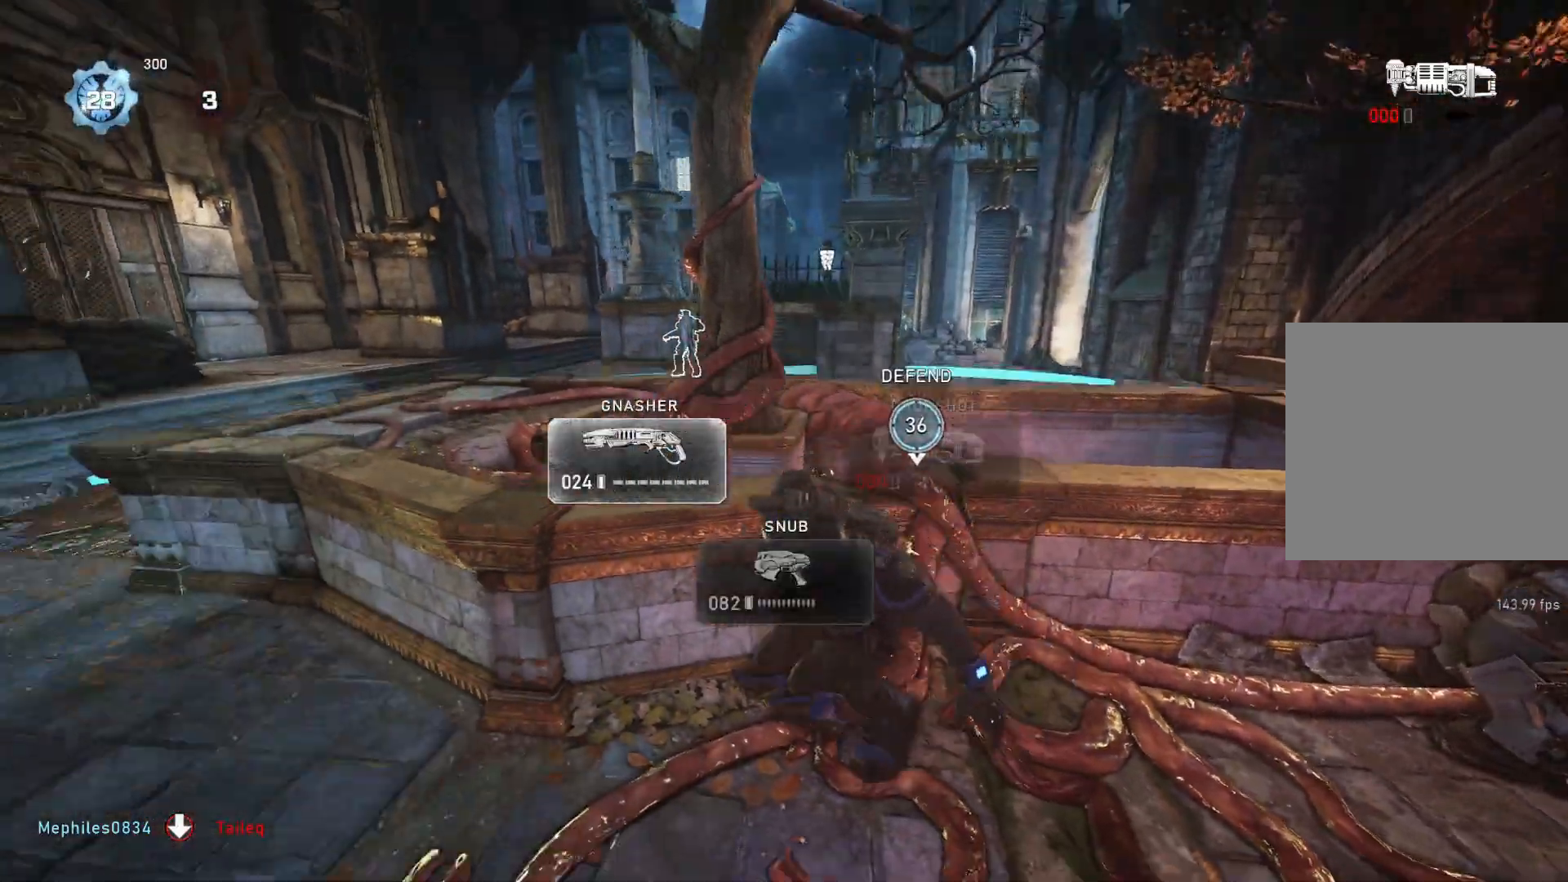
{"buttons": ["A", "L1"], "left_stick": "up-left", "right_stick": "center", "events": [[67, "right_stick", "center"], [367, "left_stick", "up-left"], [467, "A", "down"]]}
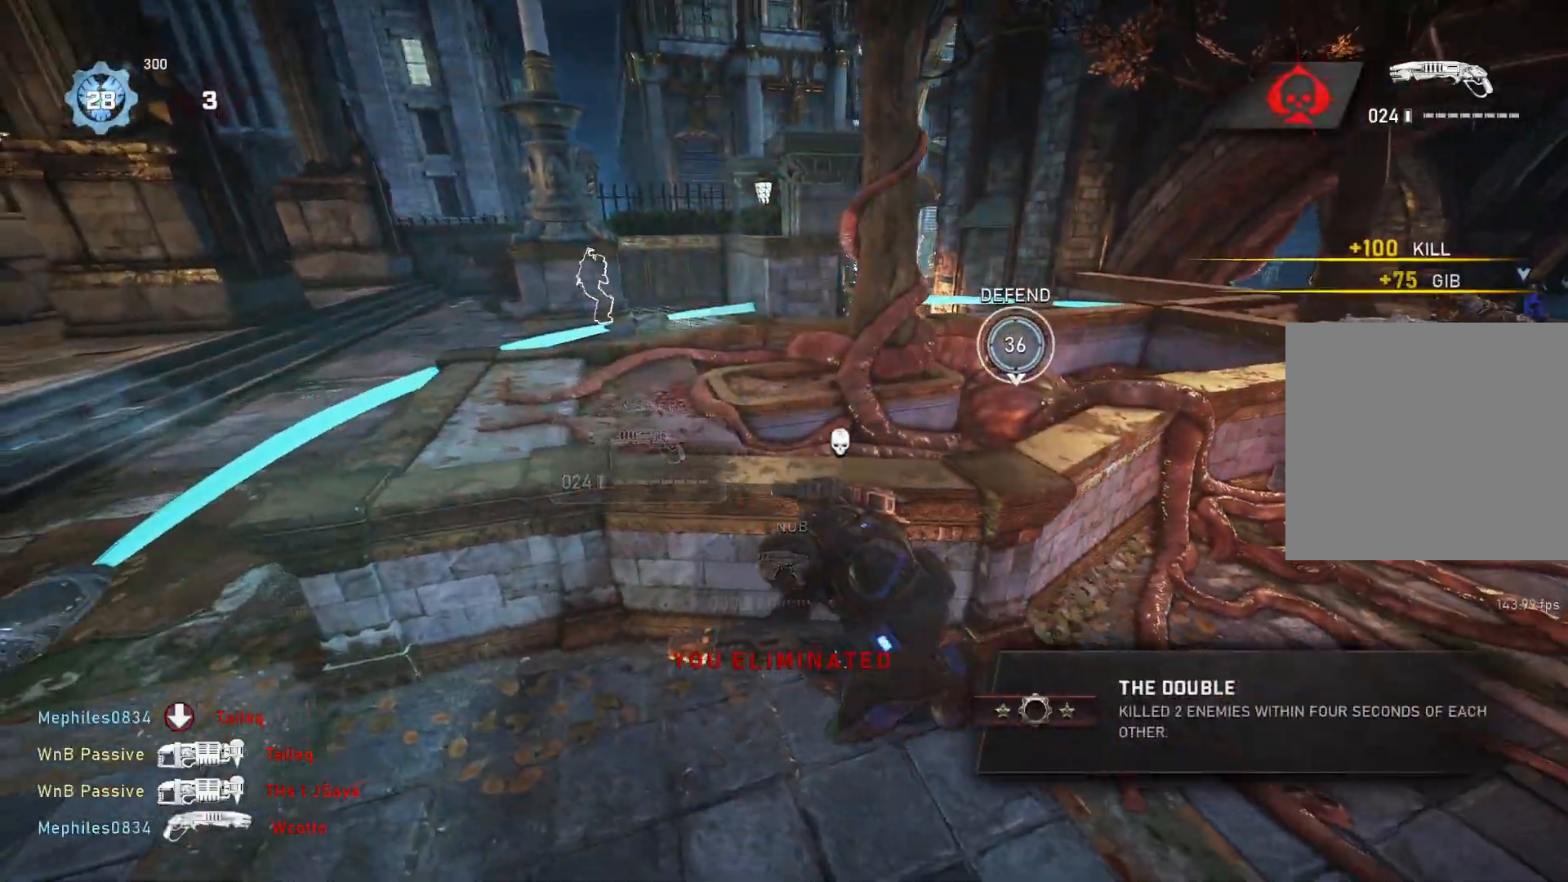
{"buttons": ["L1"], "left_stick": "up", "right_stick": "center", "events": [[133, "A", "up"], [400, "L1", "up"], [433, "left_stick", "up"], [467, "L1", "down"]]}
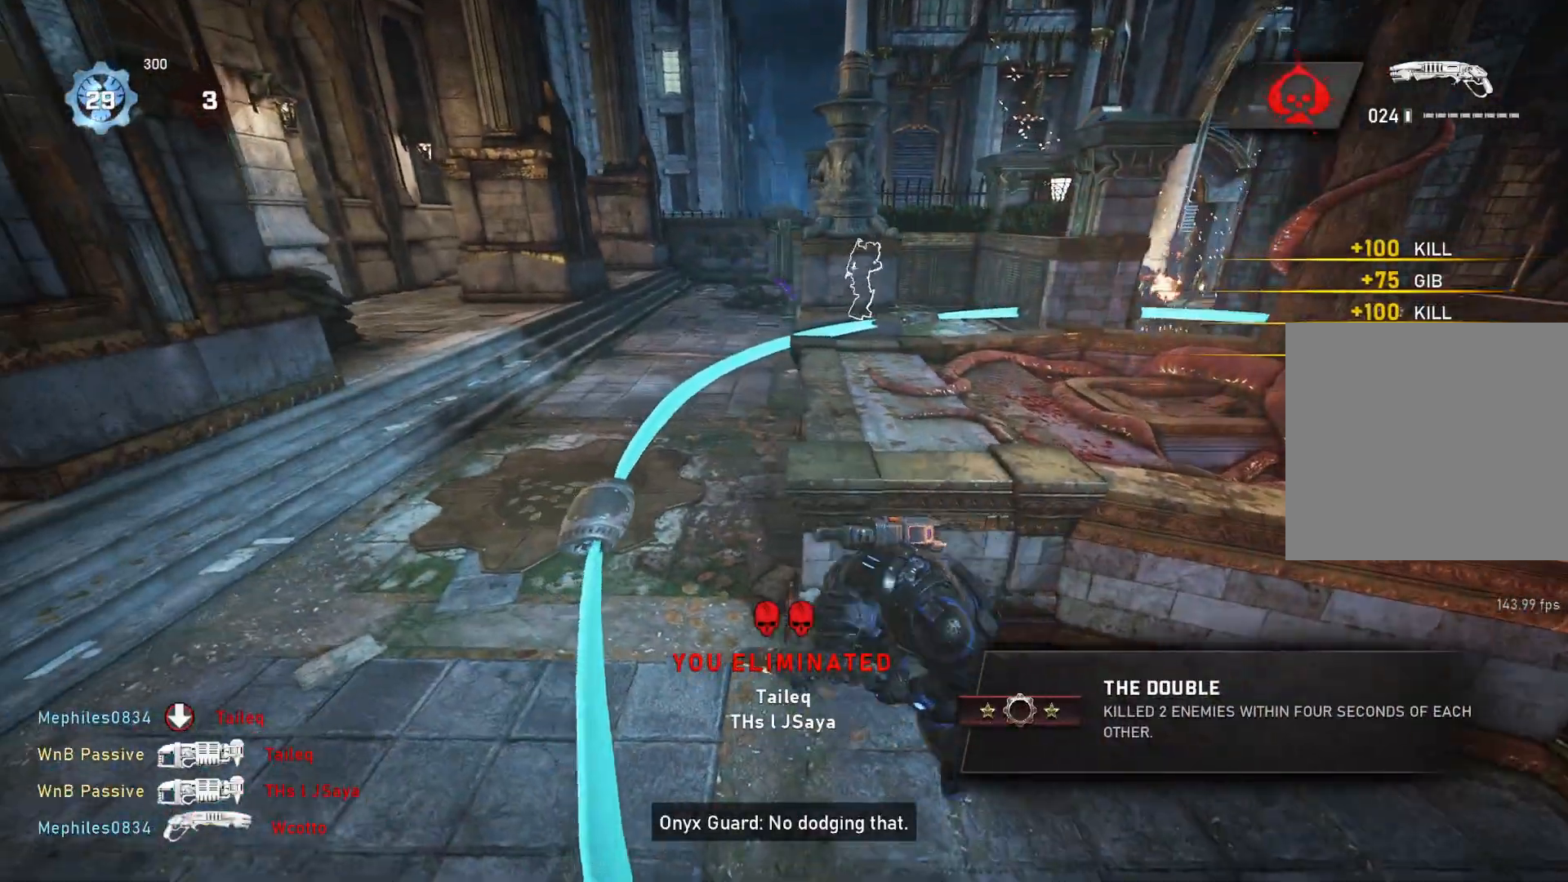
{"buttons": ["A", "L1"], "left_stick": "up", "right_stick": "center", "events": [[483, "A", "down"]]}
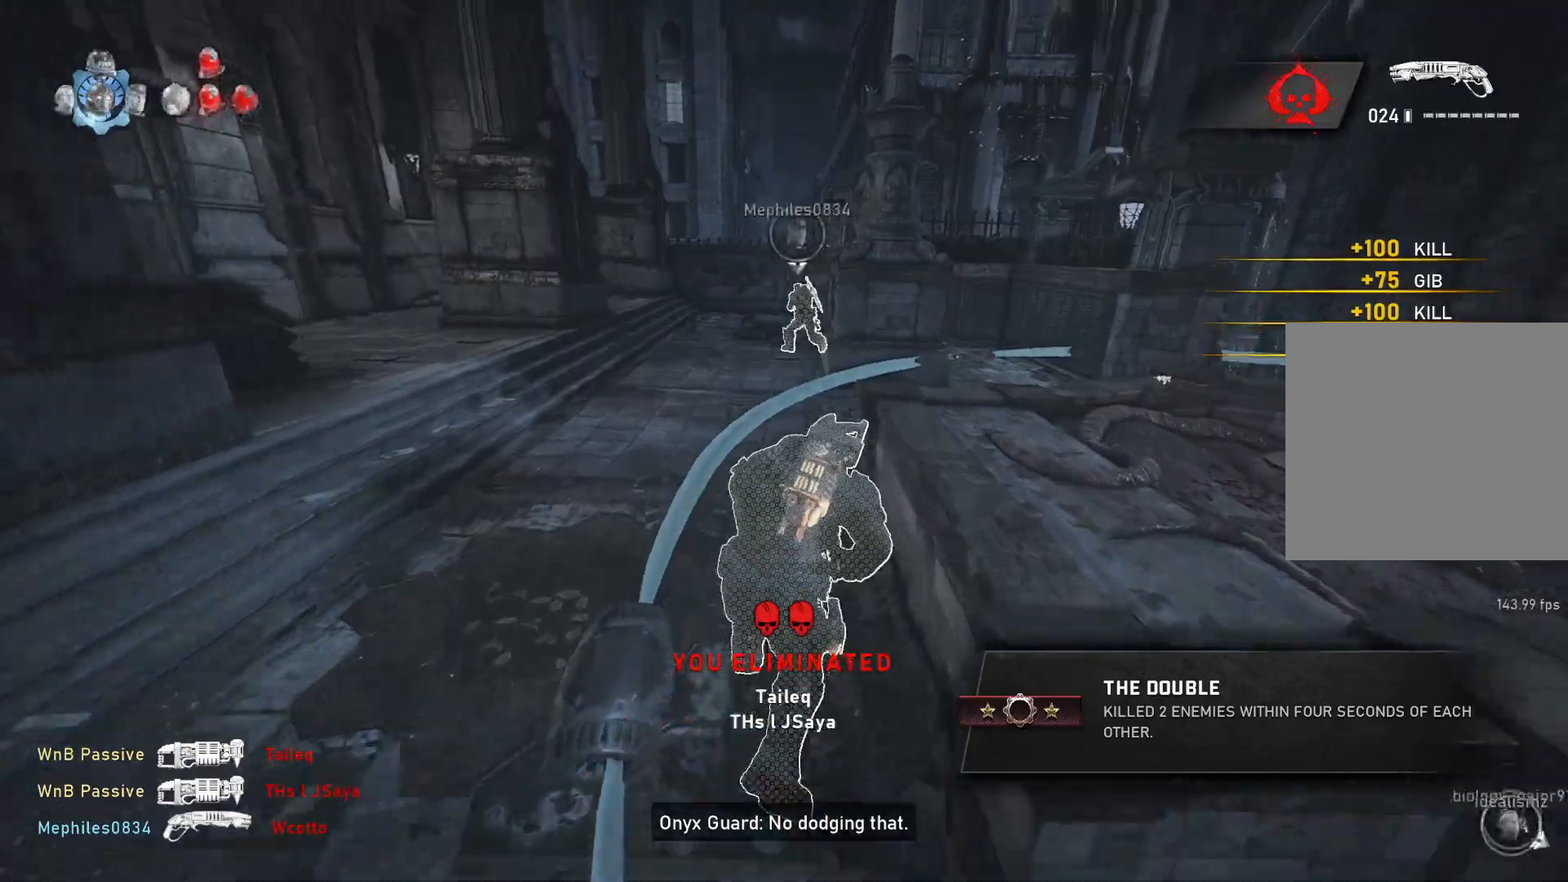
{"buttons": ["L1"], "left_stick": "up-right", "right_stick": "down-right", "events": [[50, "left_stick", "up-right"], [183, "A", "up"], [217, "L1", "up"], [300, "L1", "down"], [333, "right_stick", "right"], [367, "L1", "up"], [450, "L1", "down"], [483, "right_stick", "down-right"]]}
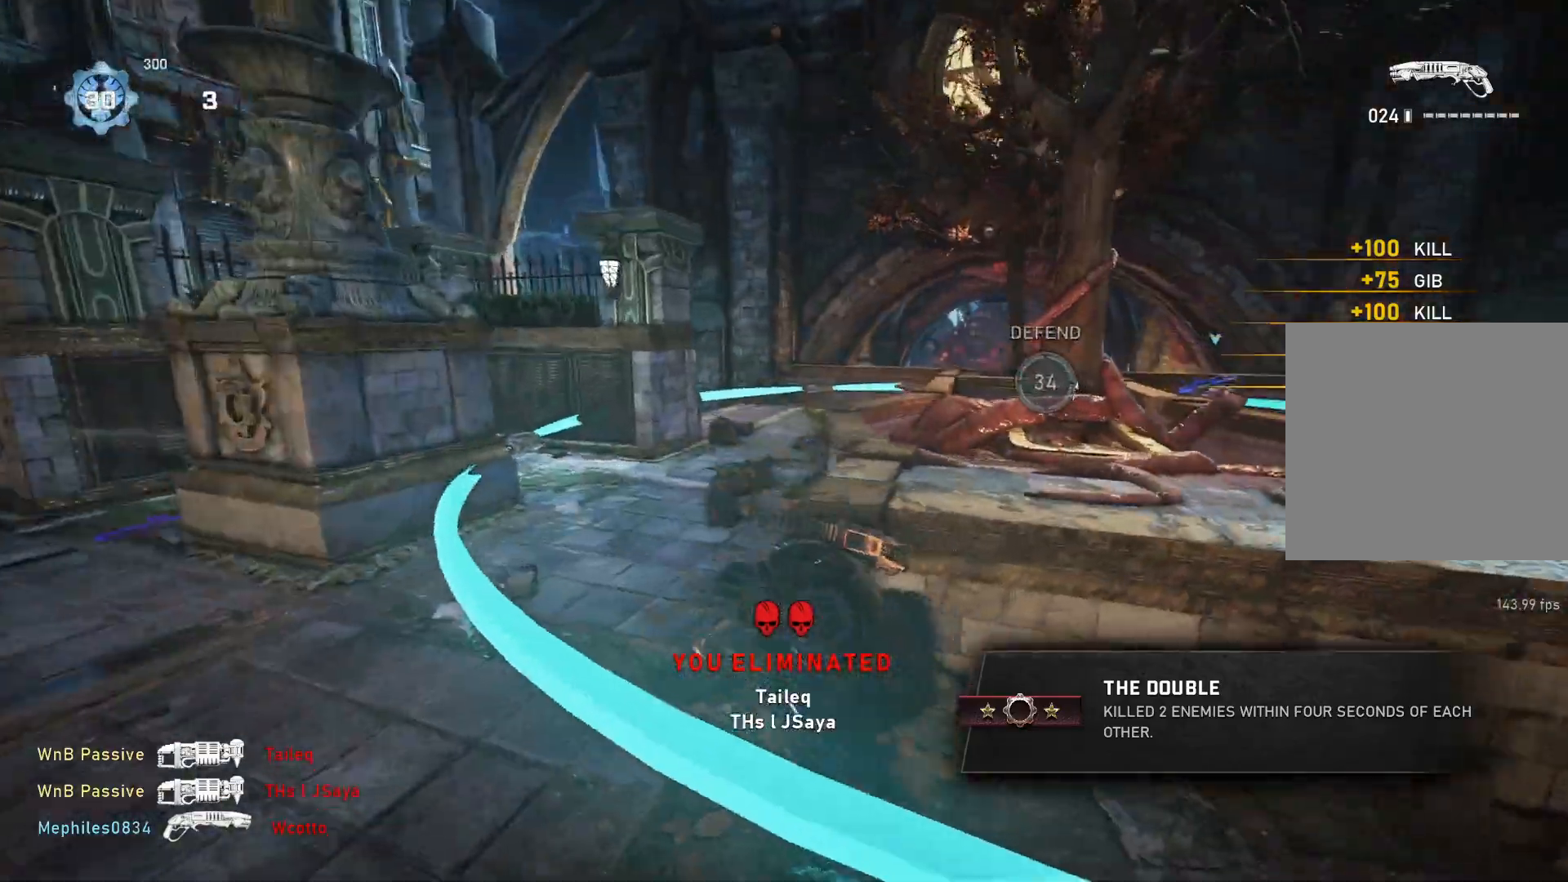
{"buttons": ["A", "L1"], "left_stick": "left", "right_stick": "center", "events": [[17, "right_stick", "center"], [83, "left_stick", "up"], [100, "right_stick", "down"], [183, "right_stick", "center"], [233, "A", "down"], [383, "left_stick", "center"], [500, "left_stick", "left"]]}
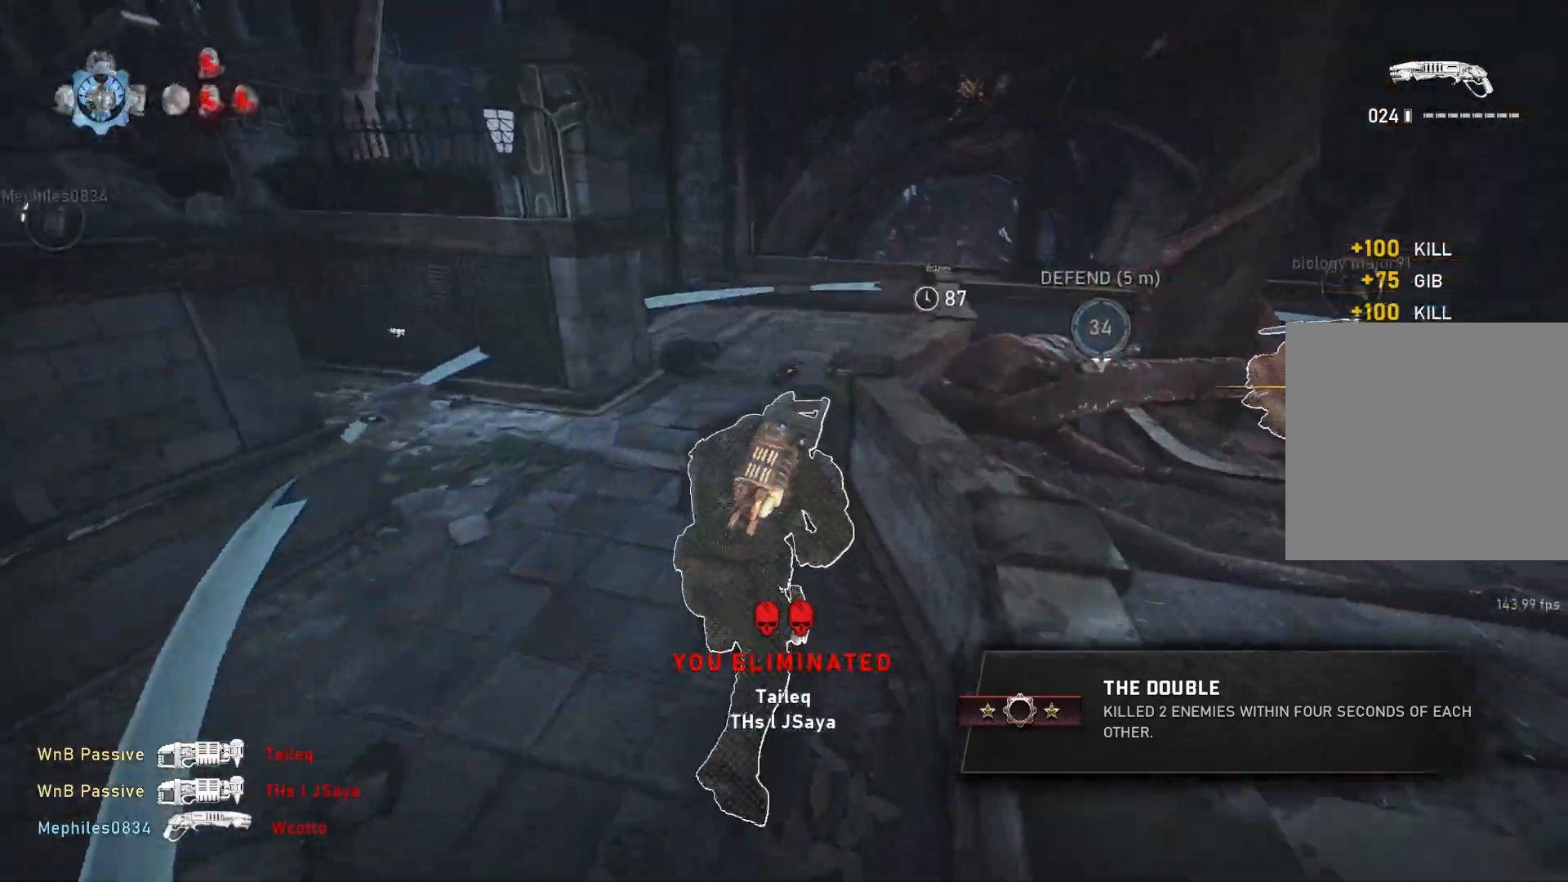
{"buttons": [], "left_stick": "up", "right_stick": "down-left", "events": [[117, "left_stick", "up-left"], [283, "A", "up"], [317, "L1", "up"], [333, "left_stick", "up"], [367, "L1", "down"], [417, "right_stick", "down-left"], [433, "L1", "up"]]}
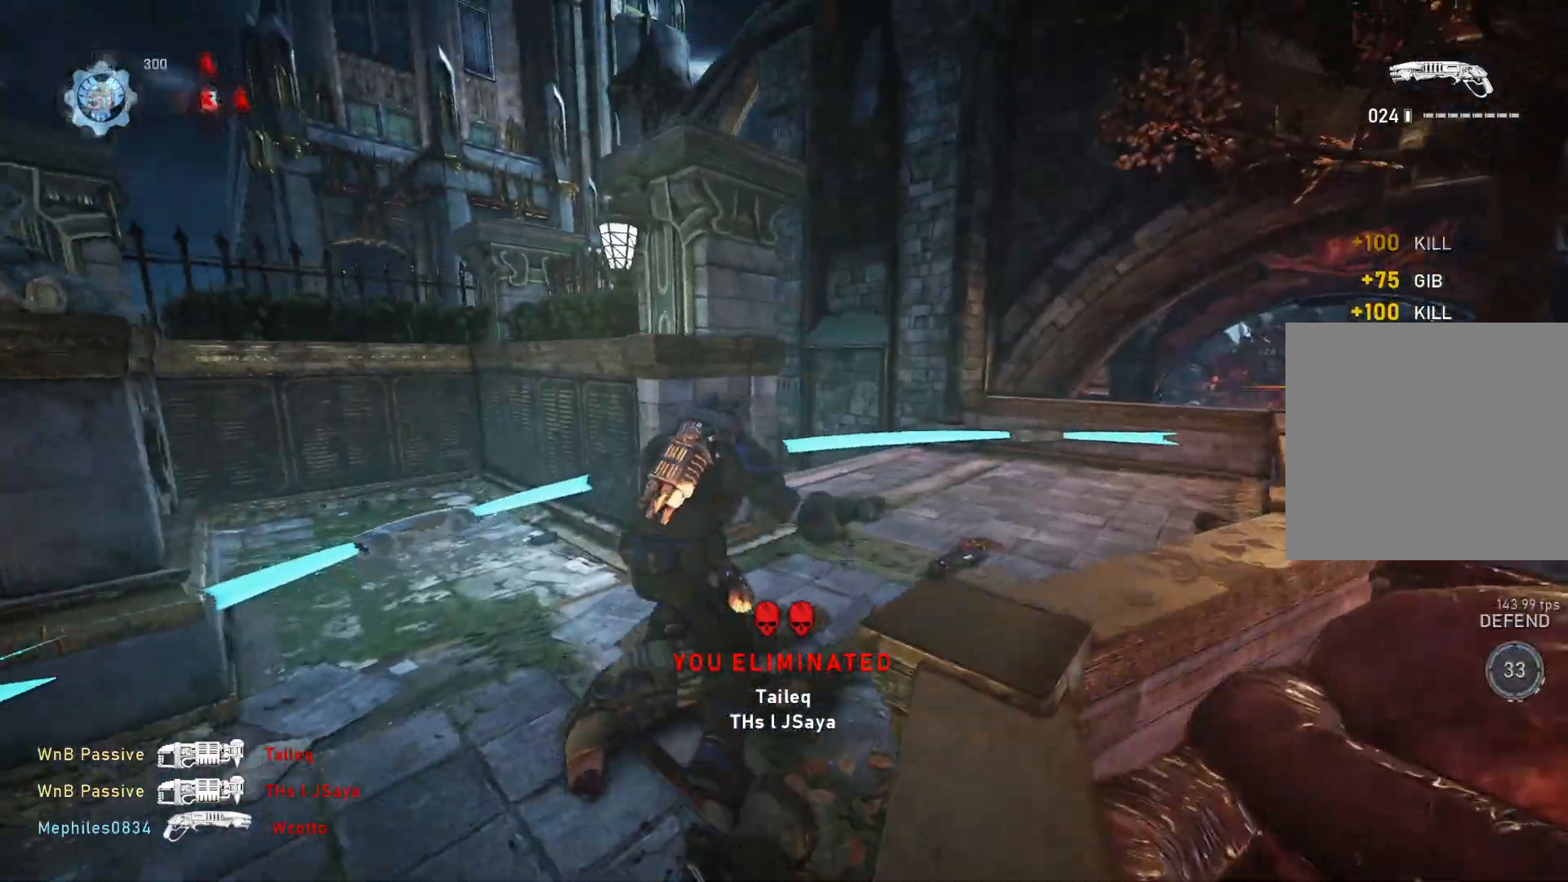
{"buttons": ["L1"], "left_stick": "up", "right_stick": "center", "events": [[17, "right_stick", "center"], [117, "right_stick", "down"], [317, "L1", "down"], [467, "right_stick", "center"]]}
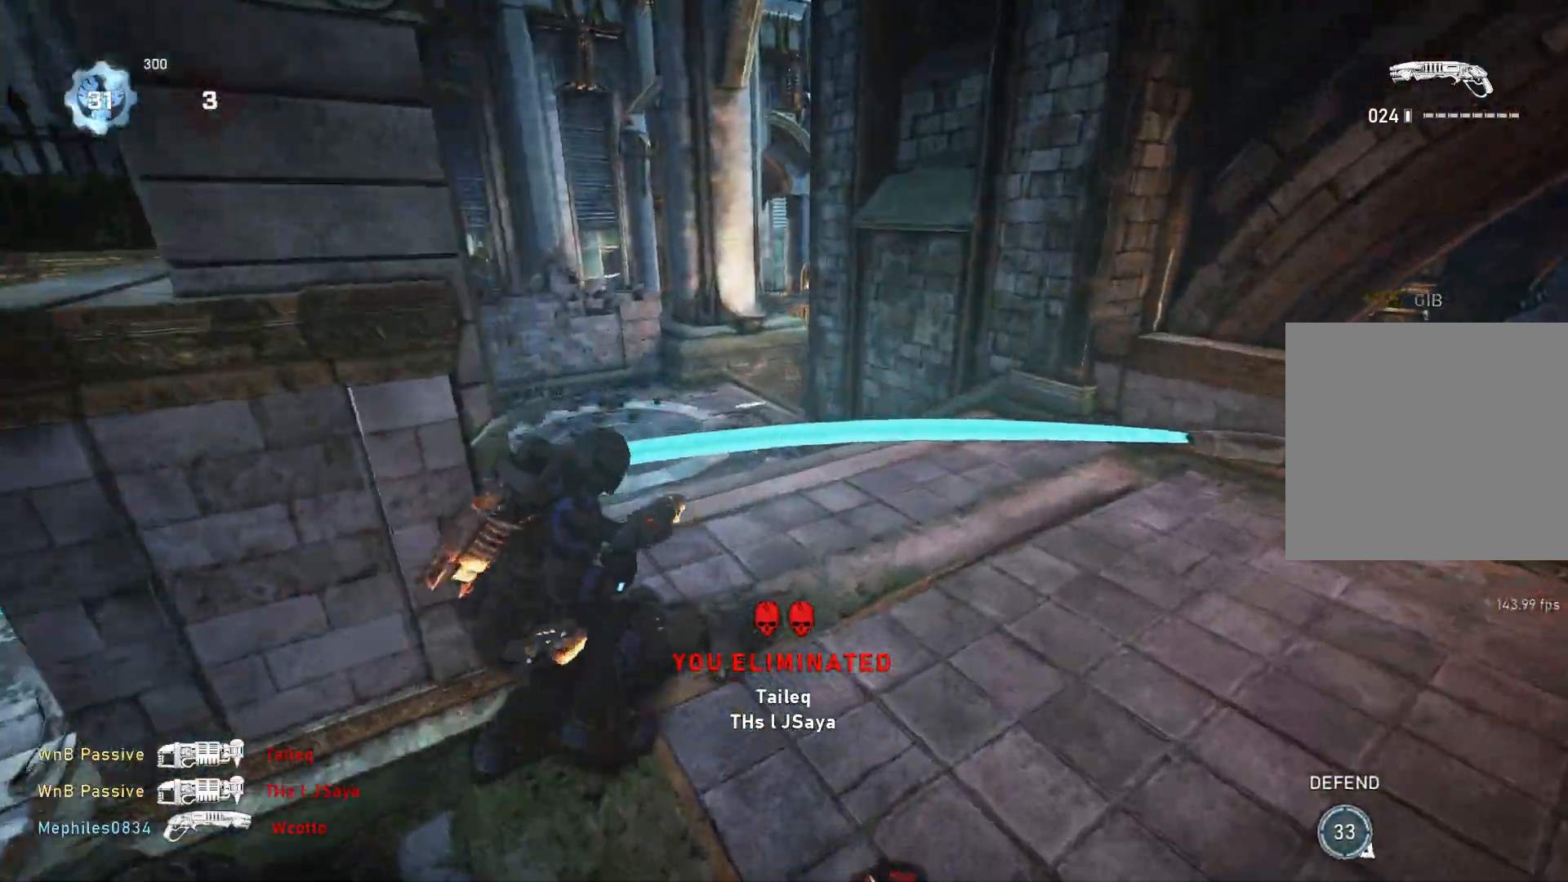
{"buttons": ["L1"], "left_stick": "up-left", "right_stick": "down", "events": [[67, "A", "down"], [300, "left_stick", "up-left"], [367, "A", "up"], [500, "right_stick", "down"]]}
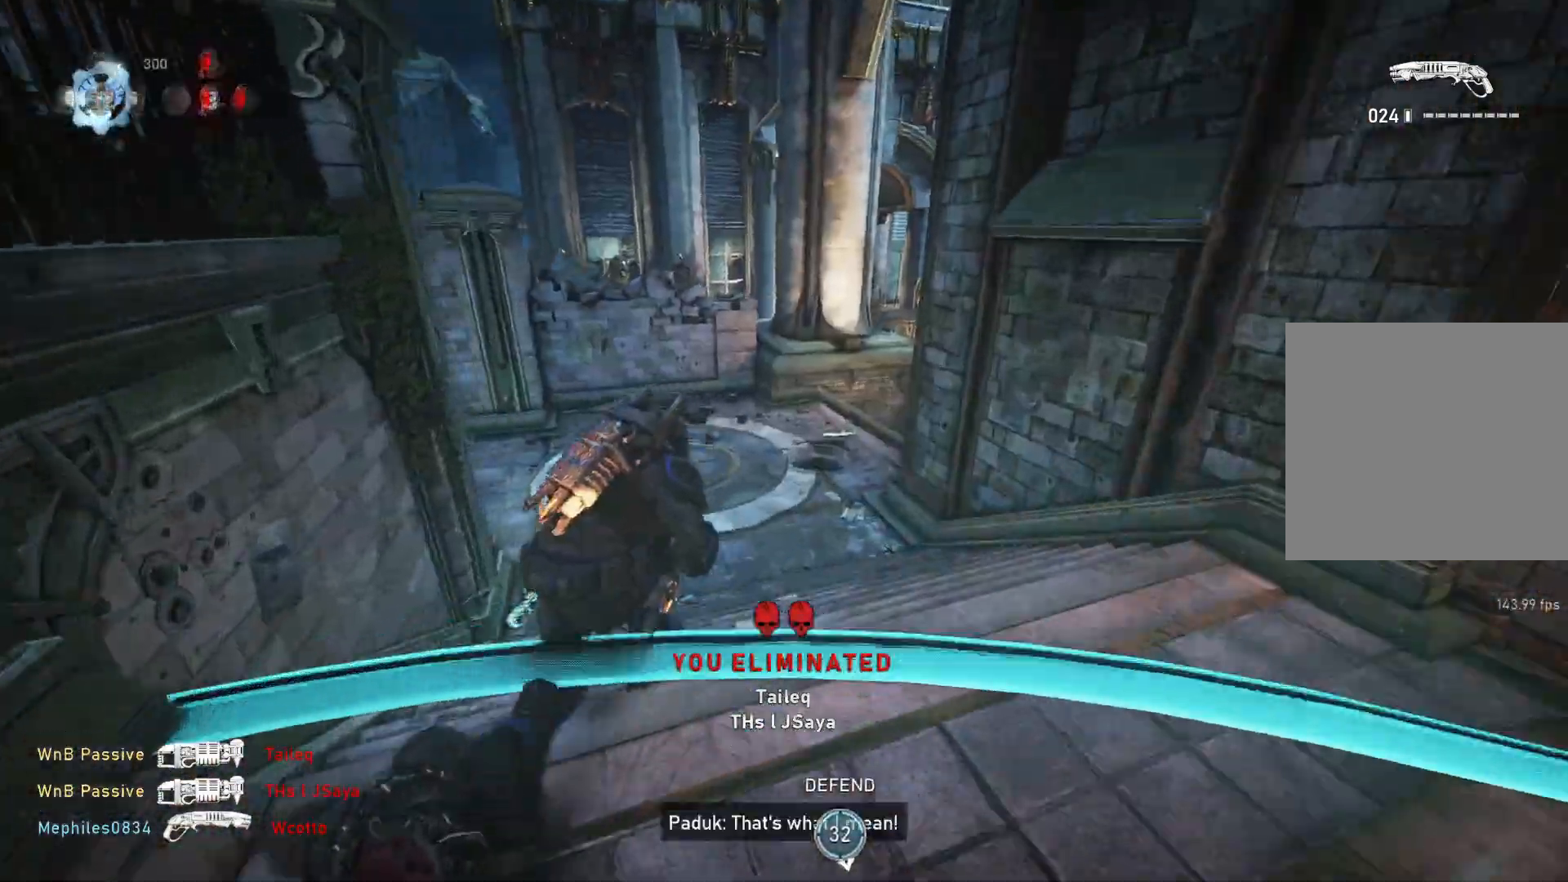
{"buttons": ["L1"], "left_stick": "up-right", "right_stick": "center", "events": [[50, "right_stick", "center"], [83, "left_stick", "center"], [450, "left_stick", "up-right"]]}
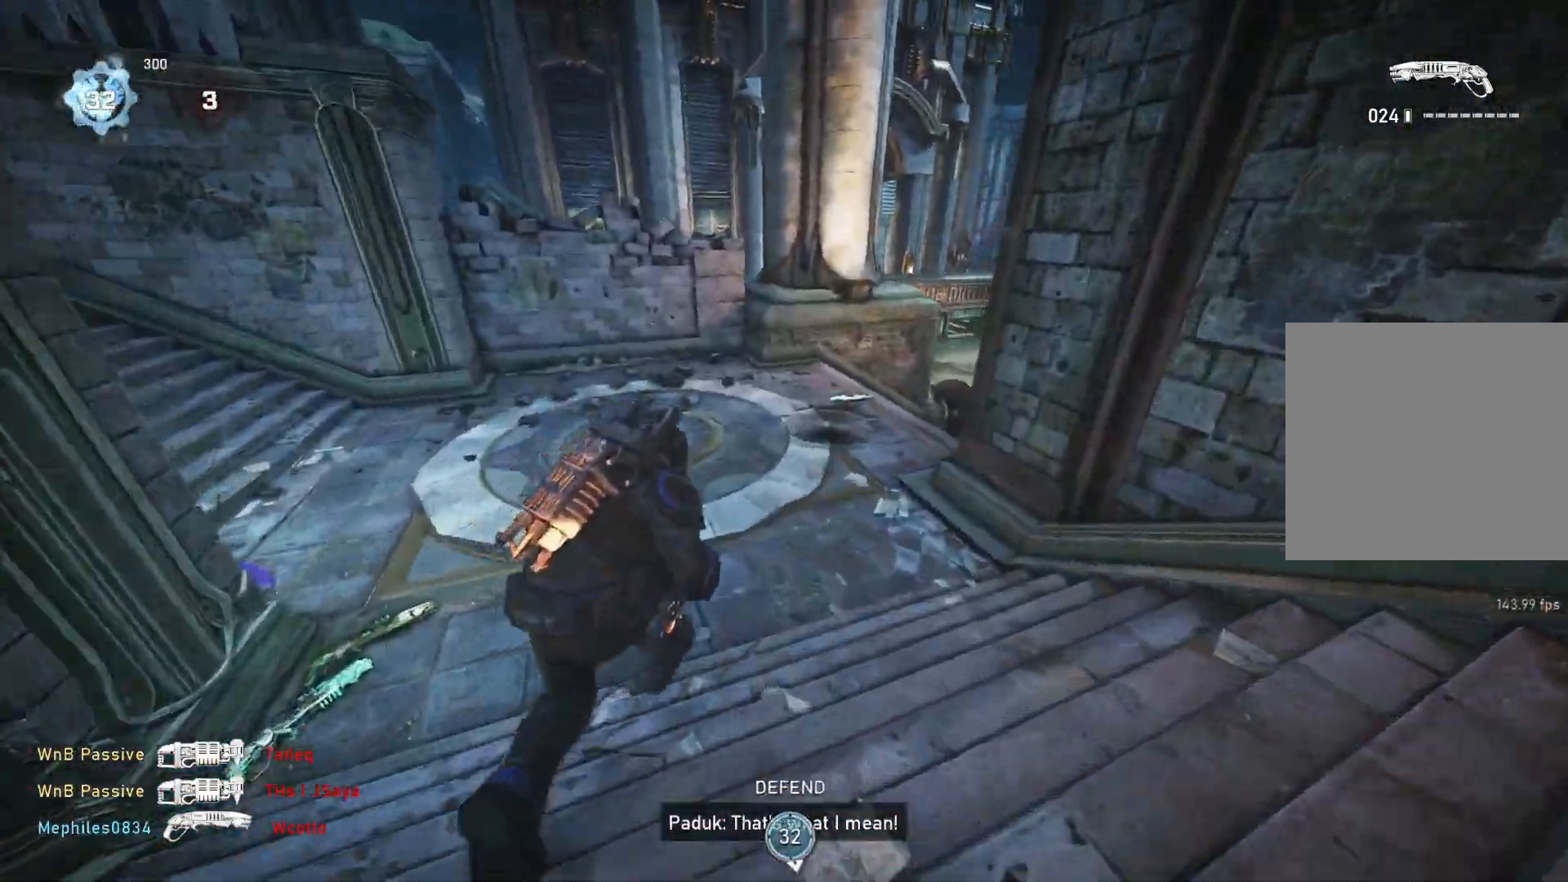
{"buttons": [], "left_stick": "up-left", "right_stick": "center", "events": [[433, "left_stick", "up-left"], [483, "L1", "up"]]}
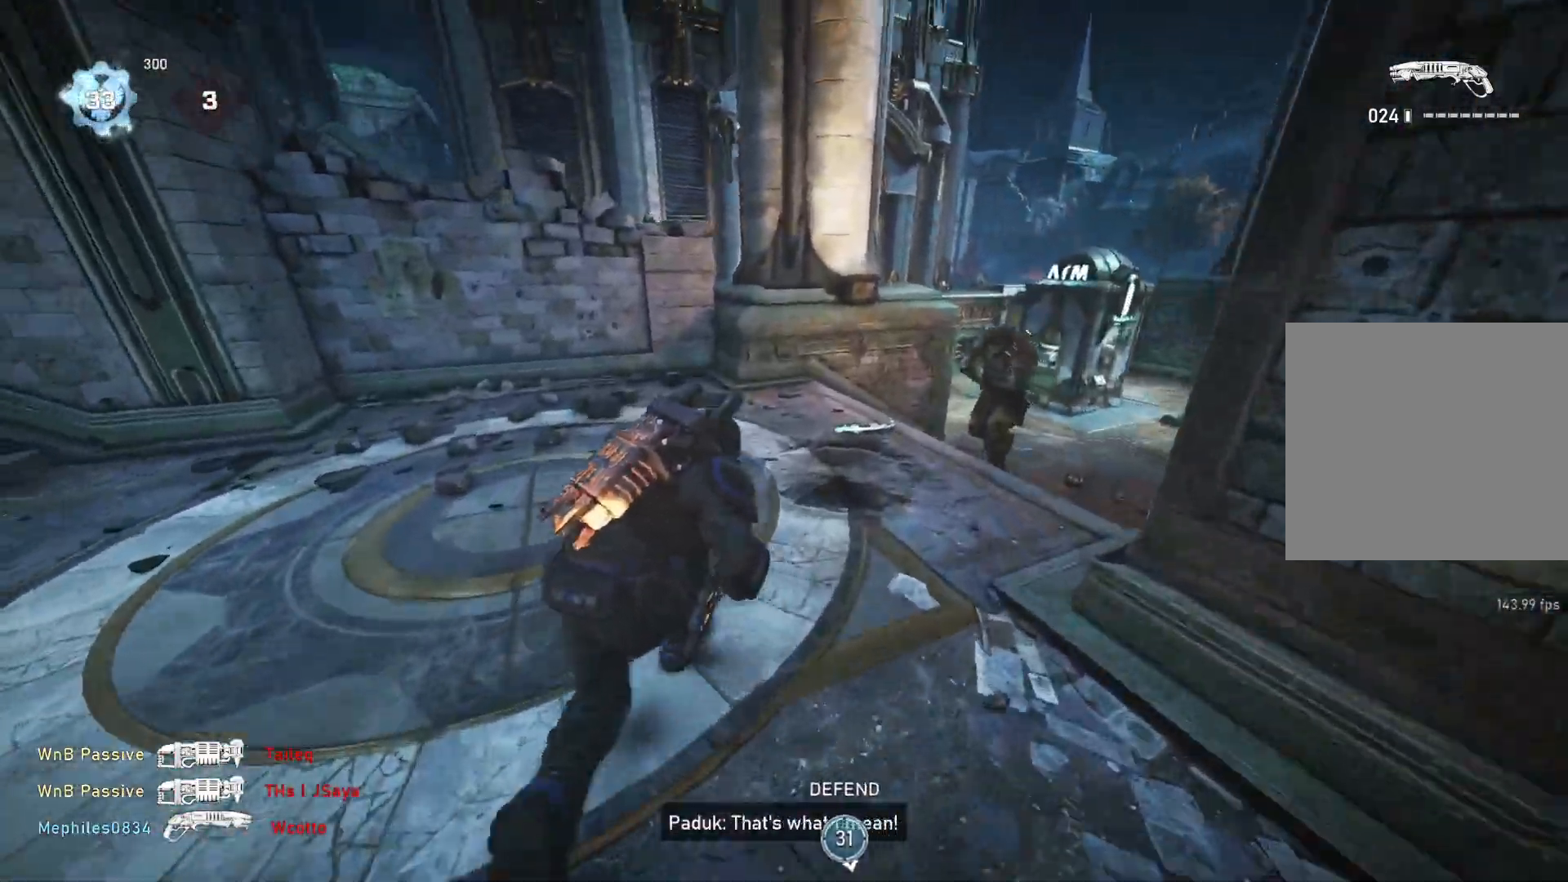
{"buttons": [], "left_stick": "down-right", "right_stick": "down-right", "events": [[117, "right_stick", "up-right"], [167, "left_stick", "down"], [233, "right_stick", "left"], [250, "R2", "down"], [300, "R2", "up"], [333, "right_stick", "center"], [433, "right_stick", "down-right"], [467, "left_stick", "down-right"]]}
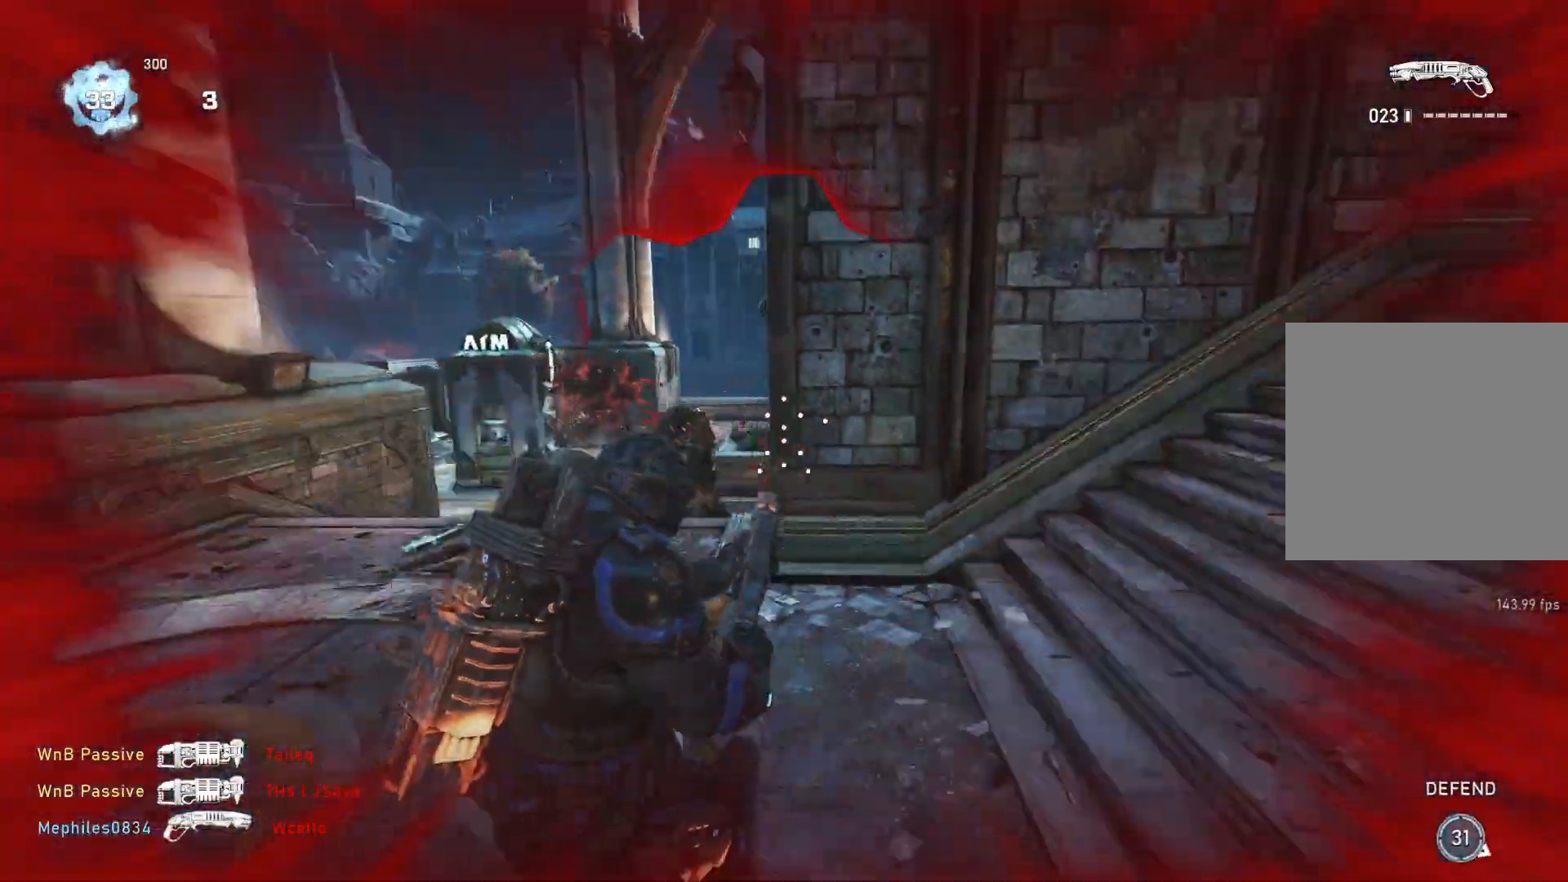
{"buttons": [], "left_stick": "up-right", "right_stick": "left", "events": [[50, "left_stick", "up-right"], [67, "L1", "down"], [67, "right_stick", "center"], [133, "L1", "up"], [217, "right_stick", "left"], [333, "right_stick", "center"], [483, "right_stick", "left"]]}
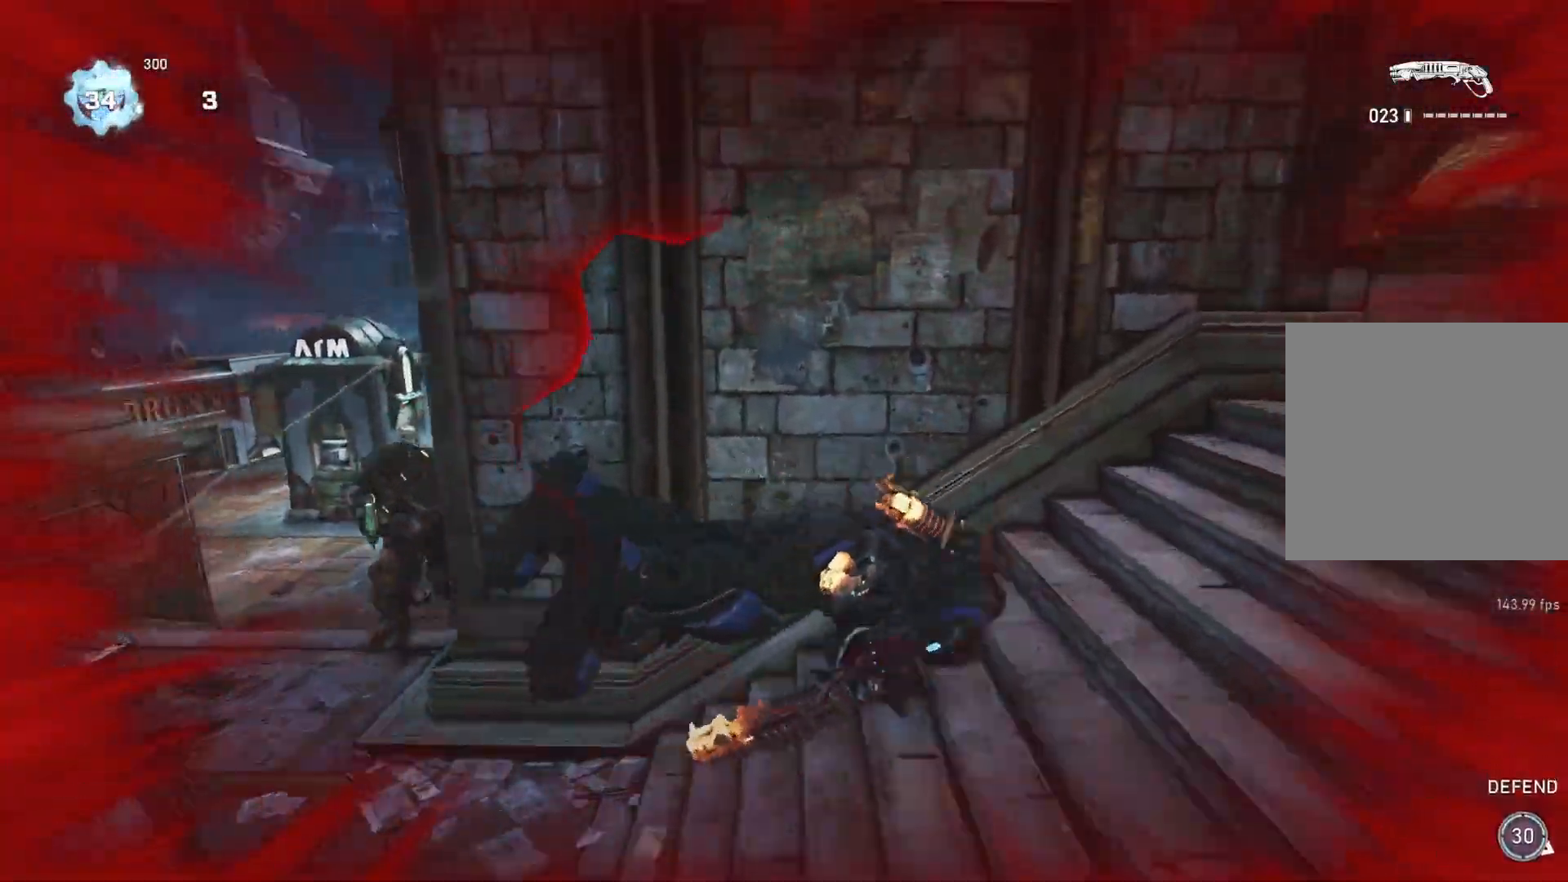
{"buttons": [], "left_stick": "center", "right_stick": "left", "events": [[217, "left_stick", "right"], [400, "left_stick", "center"]]}
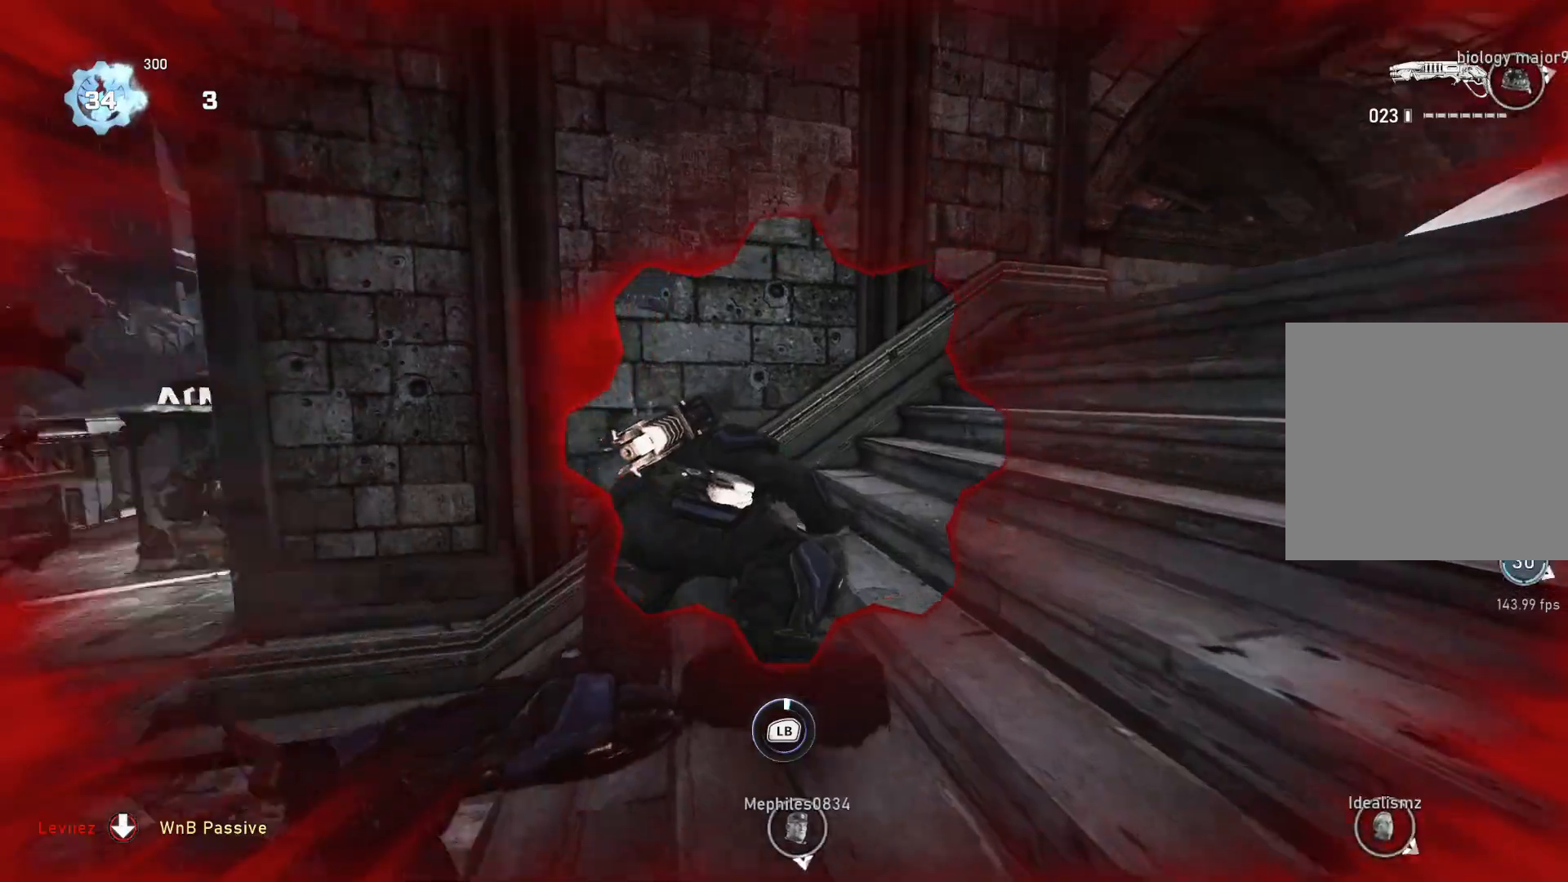
{"buttons": ["L1"], "left_stick": "right", "right_stick": "left", "events": [[33, "L1", "down"], [50, "left_stick", "right"]]}
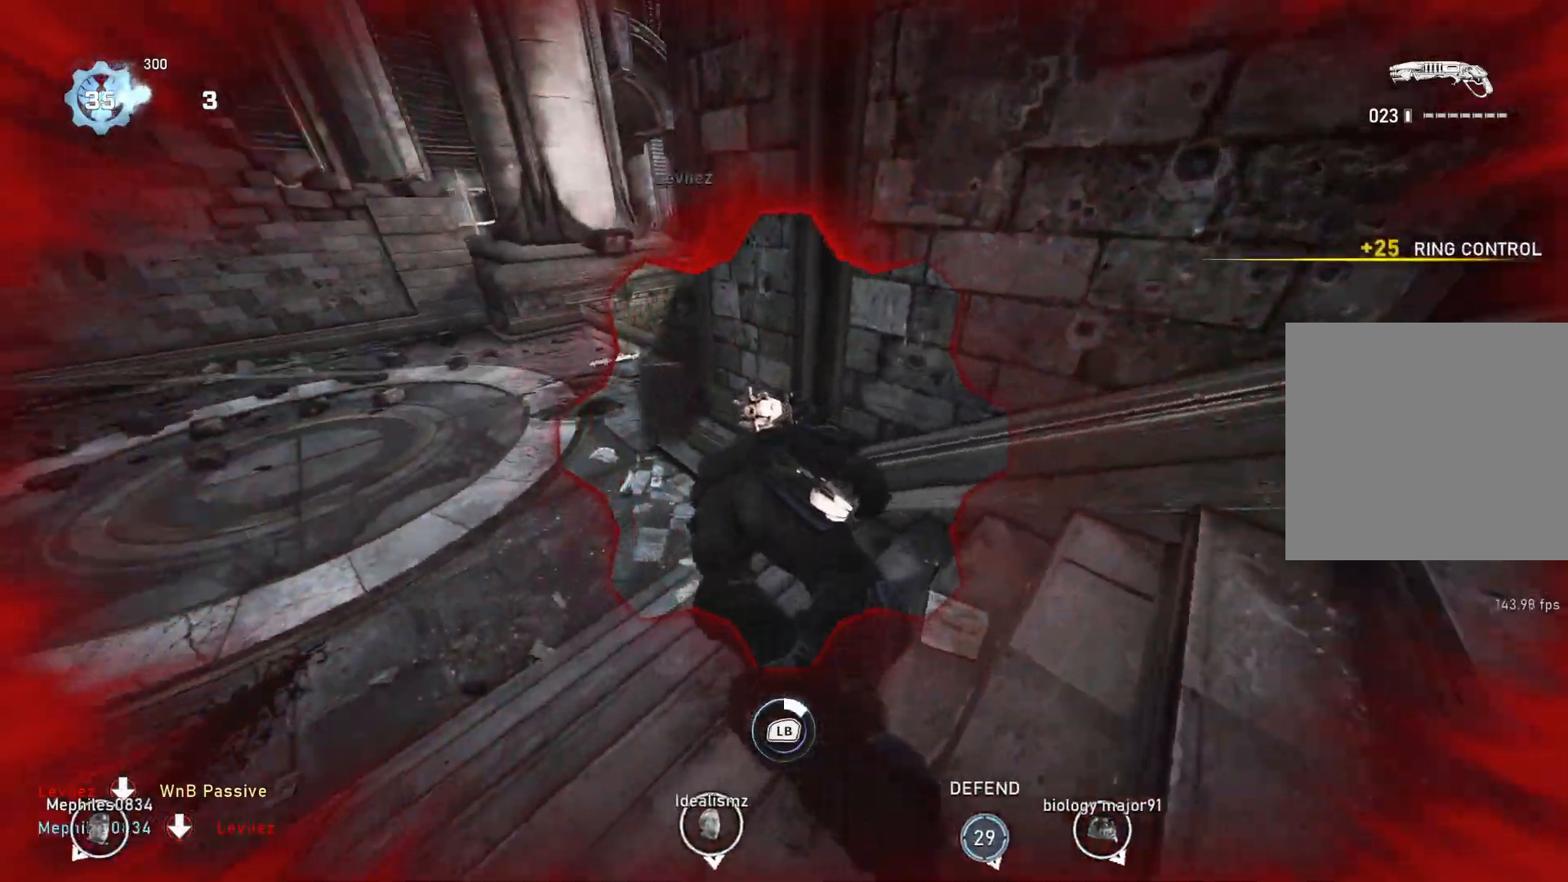
{"buttons": ["L1"], "left_stick": "down", "right_stick": "left", "events": [[67, "left_stick", "down-right"], [400, "left_stick", "down"]]}
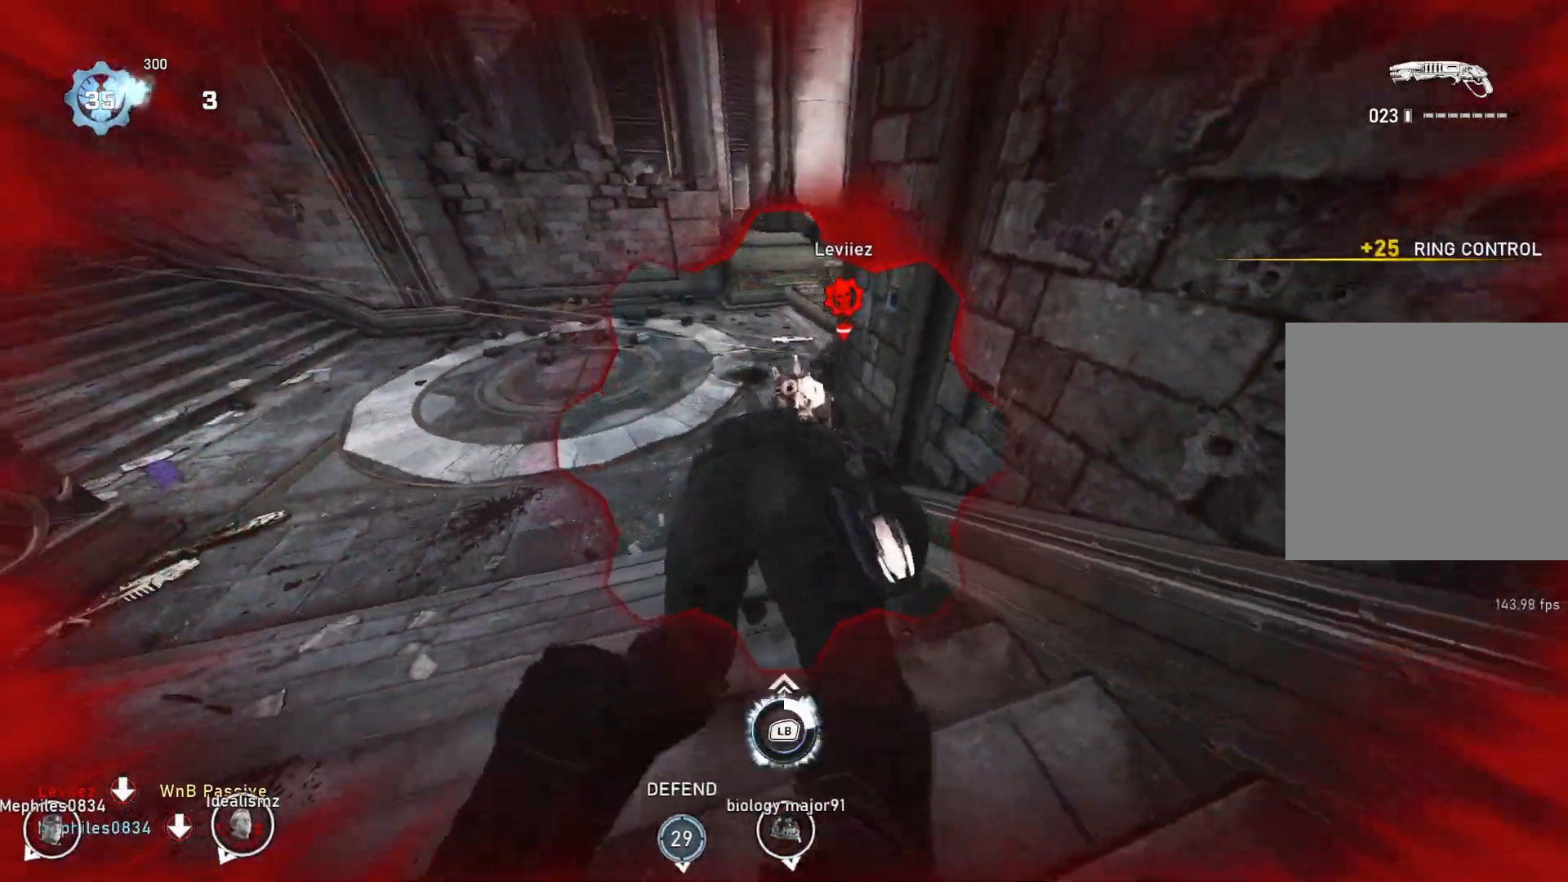
{"buttons": ["L1"], "left_stick": "up-left", "right_stick": "left", "events": [[17, "right_stick", "center"], [83, "right_stick", "left"], [300, "left_stick", "up-left"]]}
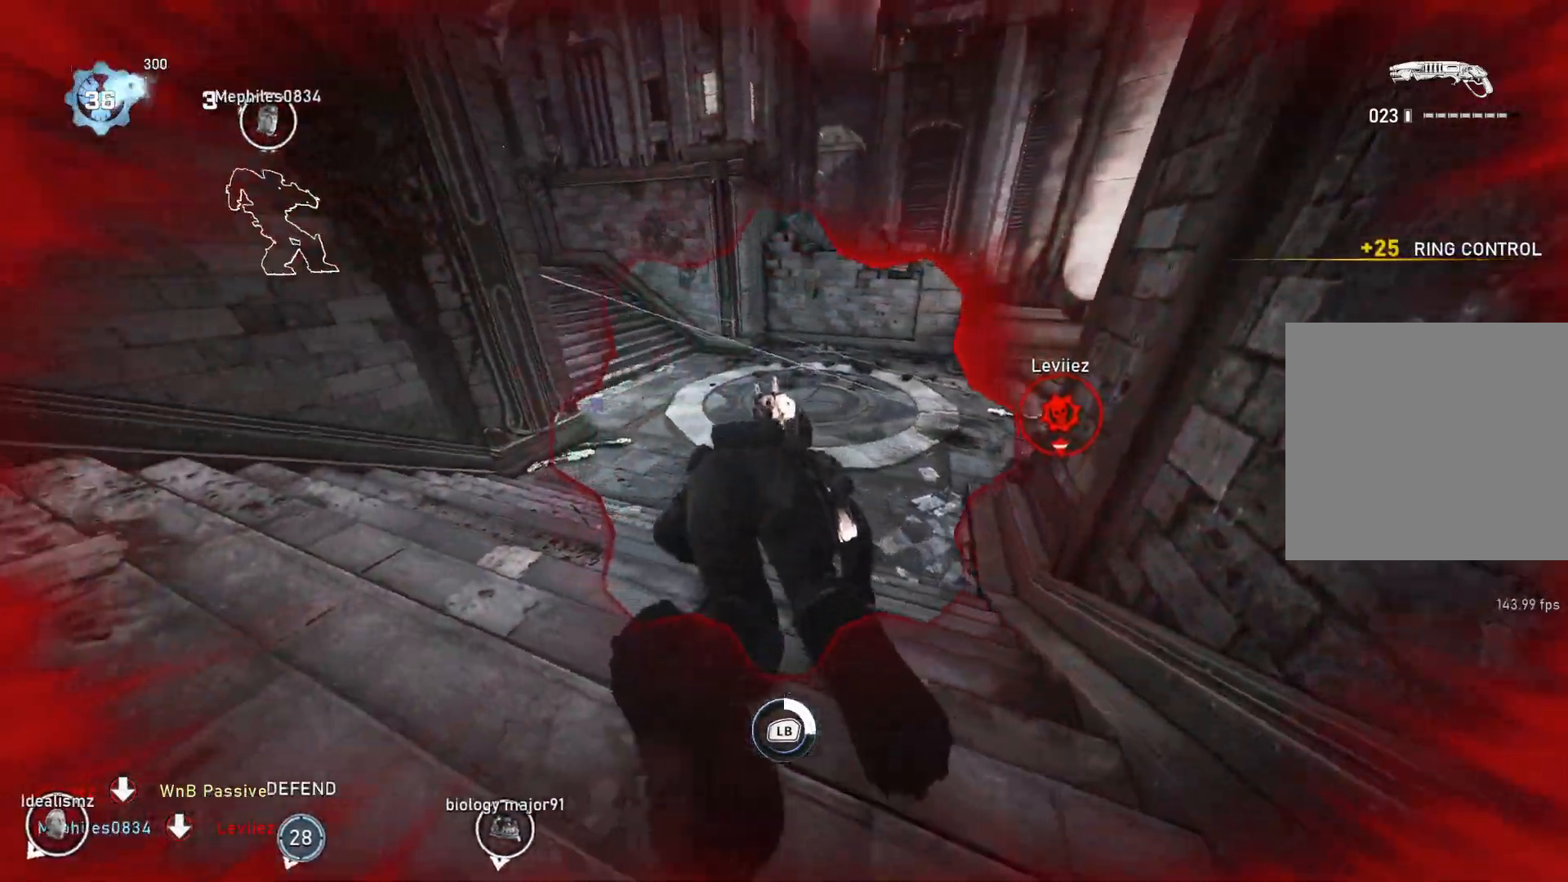
{"buttons": ["L1"], "left_stick": "left", "right_stick": "left", "events": [[283, "right_stick", "center"], [300, "left_stick", "left"], [383, "right_stick", "left"]]}
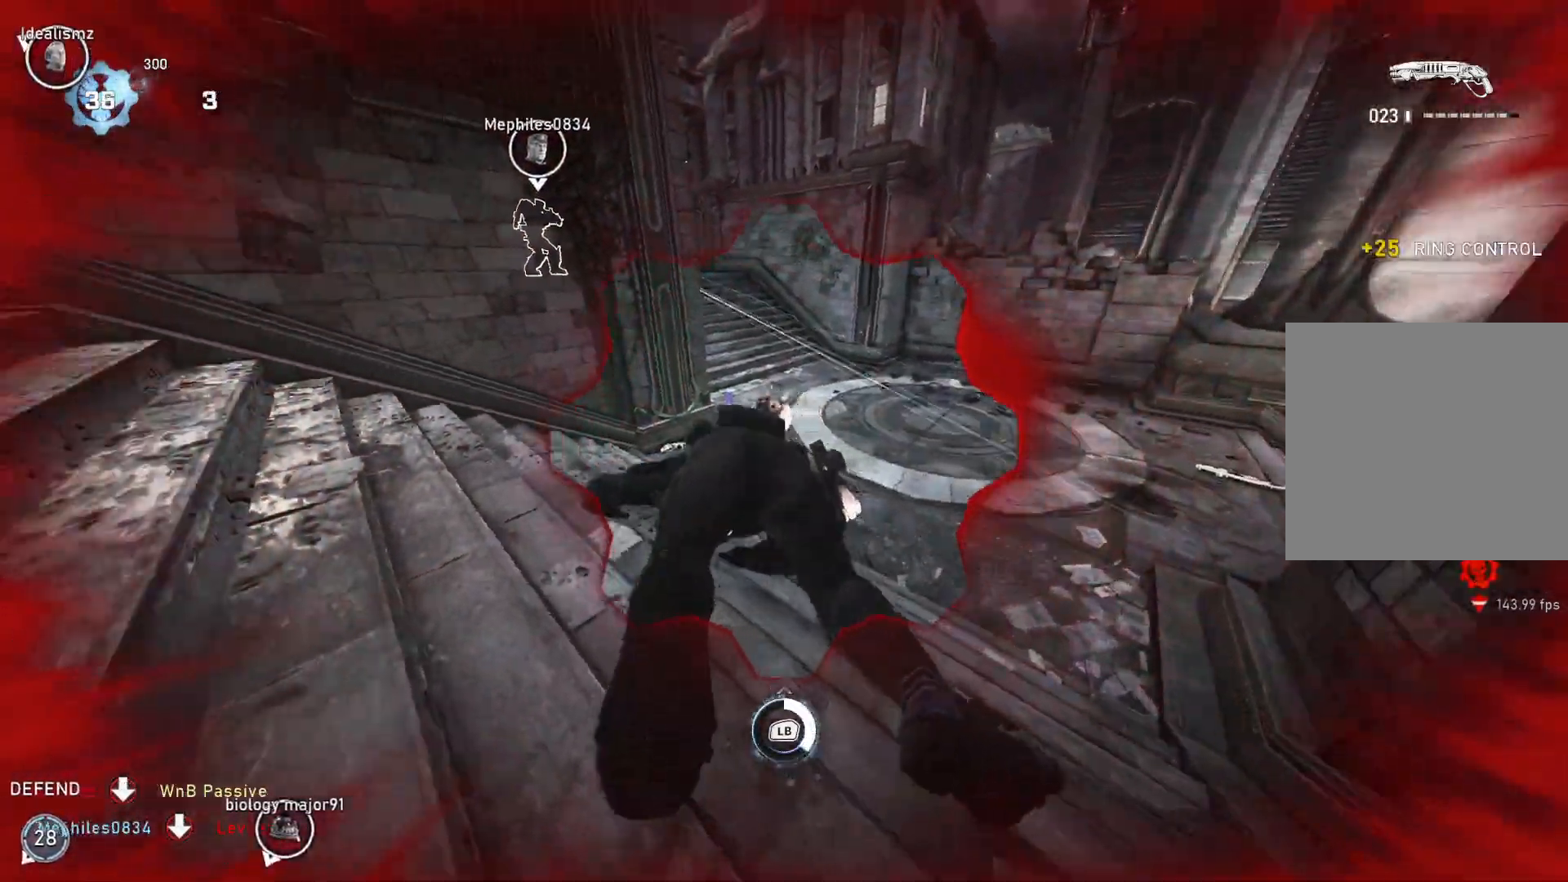
{"buttons": ["L1"], "left_stick": "up-left", "right_stick": "left", "events": [[317, "left_stick", "up-left"]]}
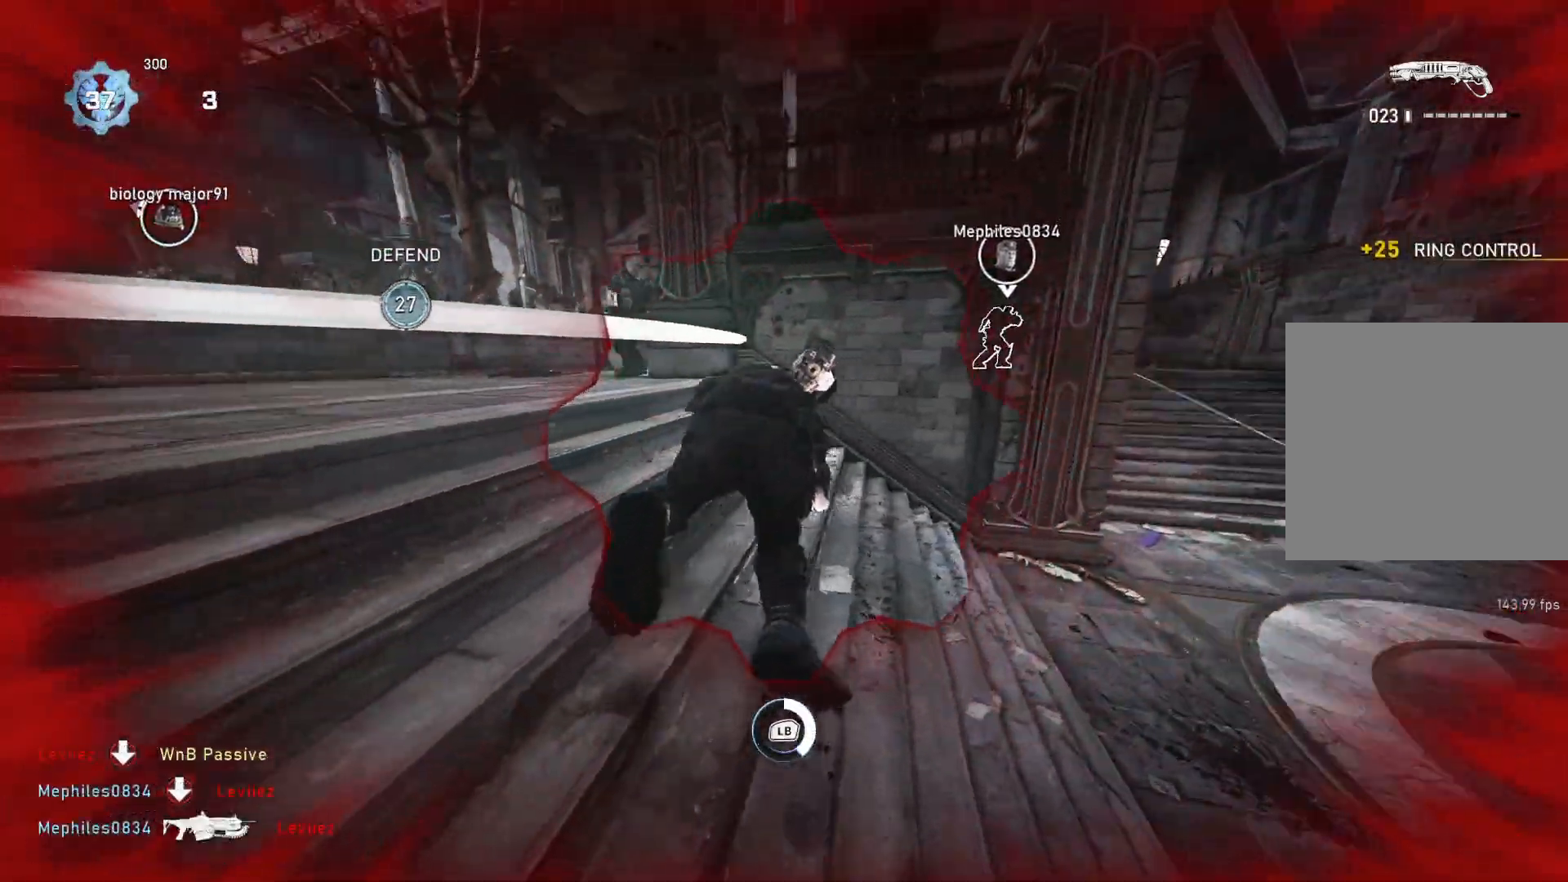
{"buttons": ["L1"], "left_stick": "up", "right_stick": "left", "events": [[450, "left_stick", "up"]]}
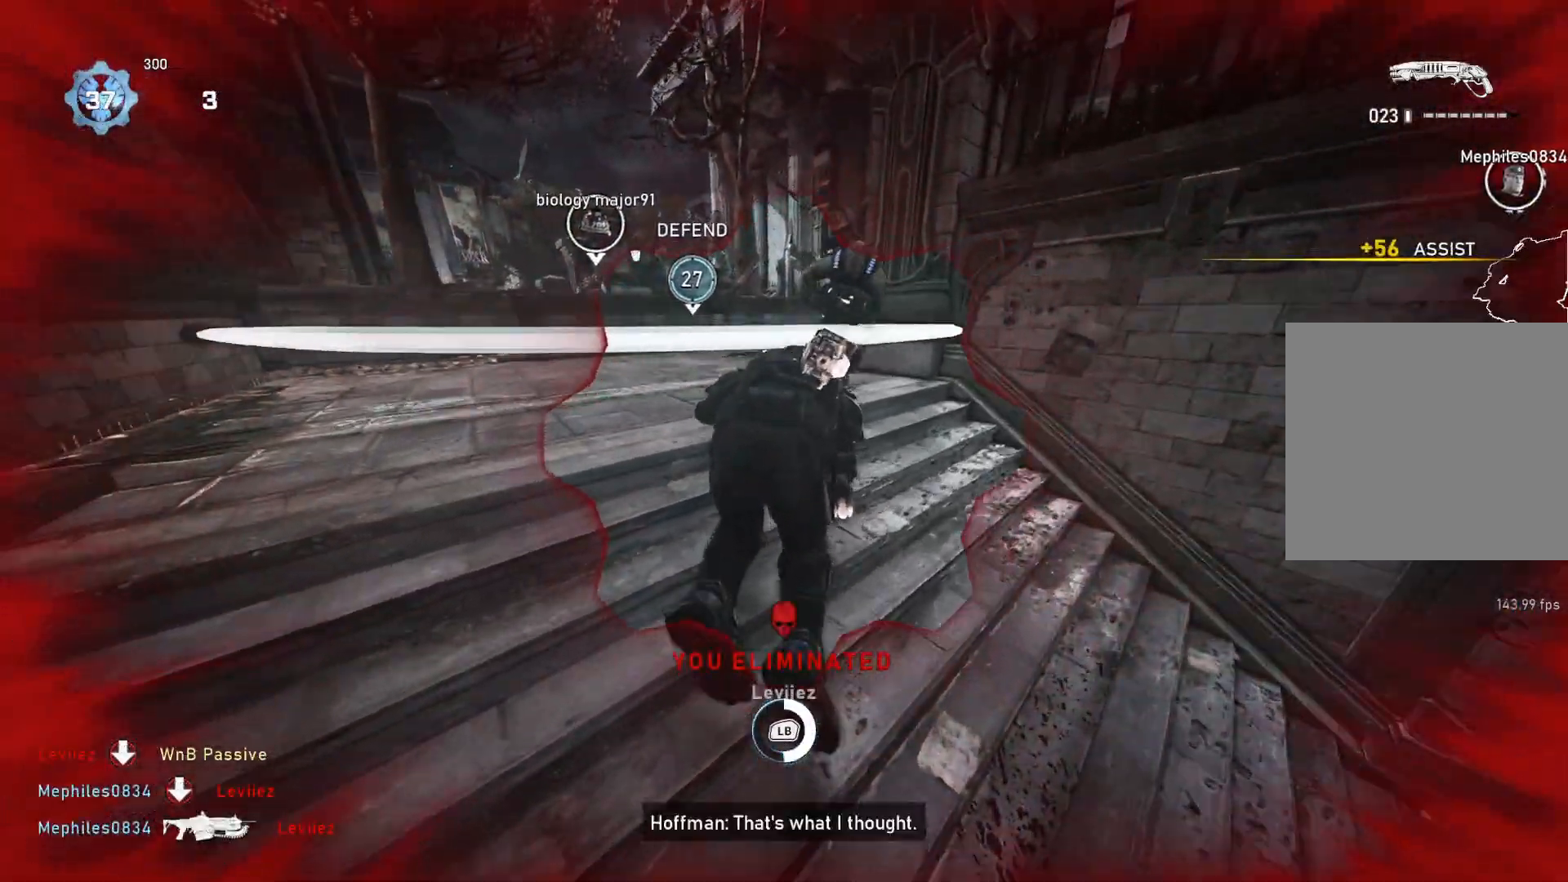
{"buttons": ["L1"], "left_stick": "up", "right_stick": "right", "events": [[33, "right_stick", "center"], [317, "right_stick", "right"]]}
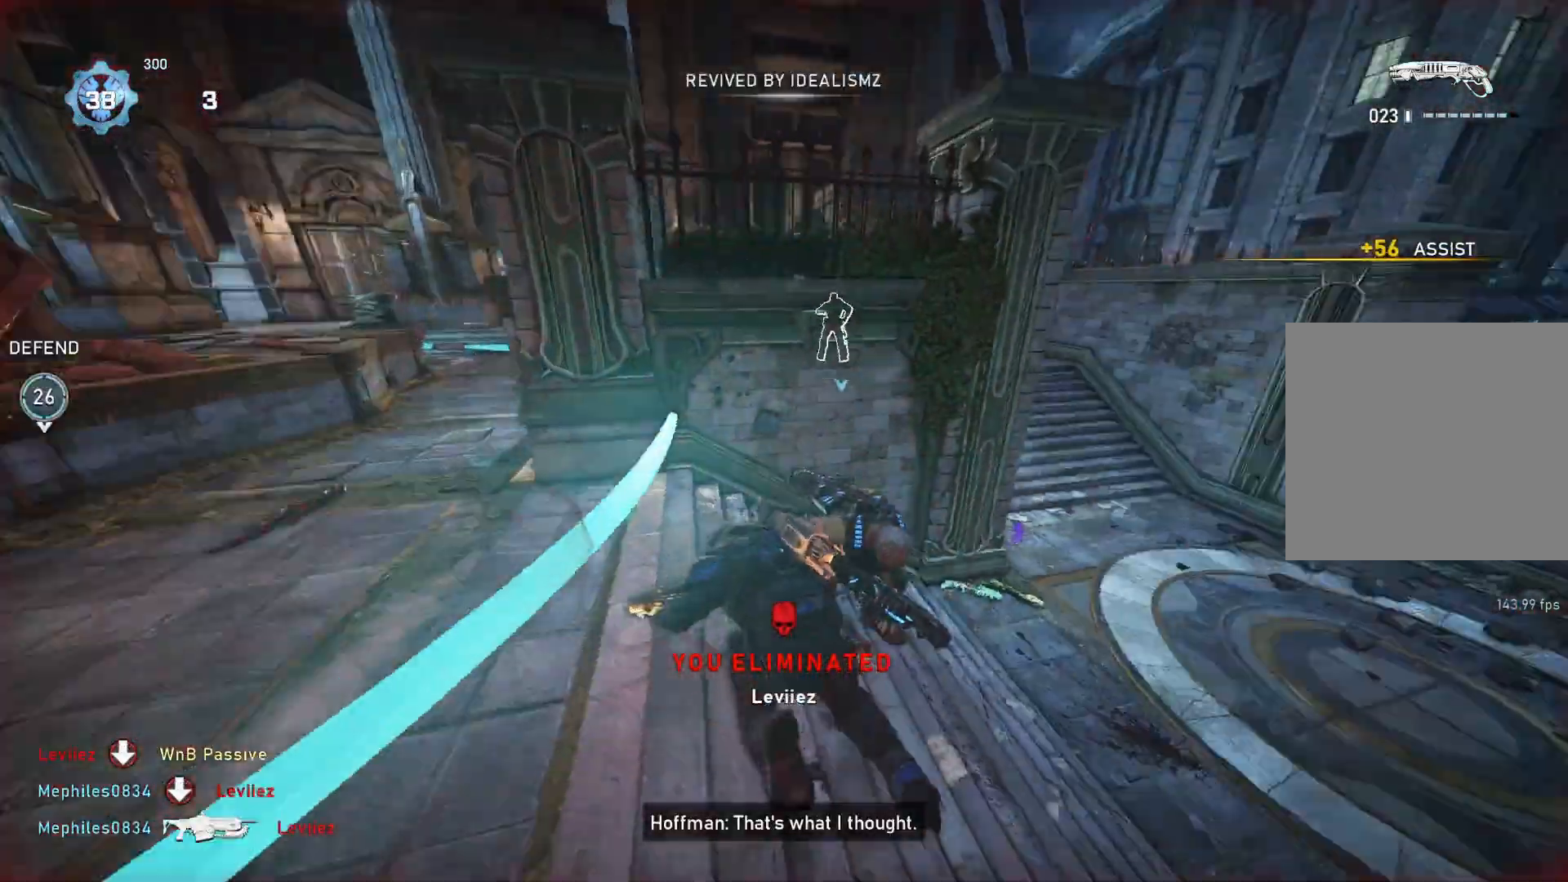
{"buttons": ["A"], "left_stick": "center", "right_stick": "center", "events": [[167, "L1", "up"], [200, "left_stick", "center"], [217, "right_stick", "center"], [483, "A", "down"]]}